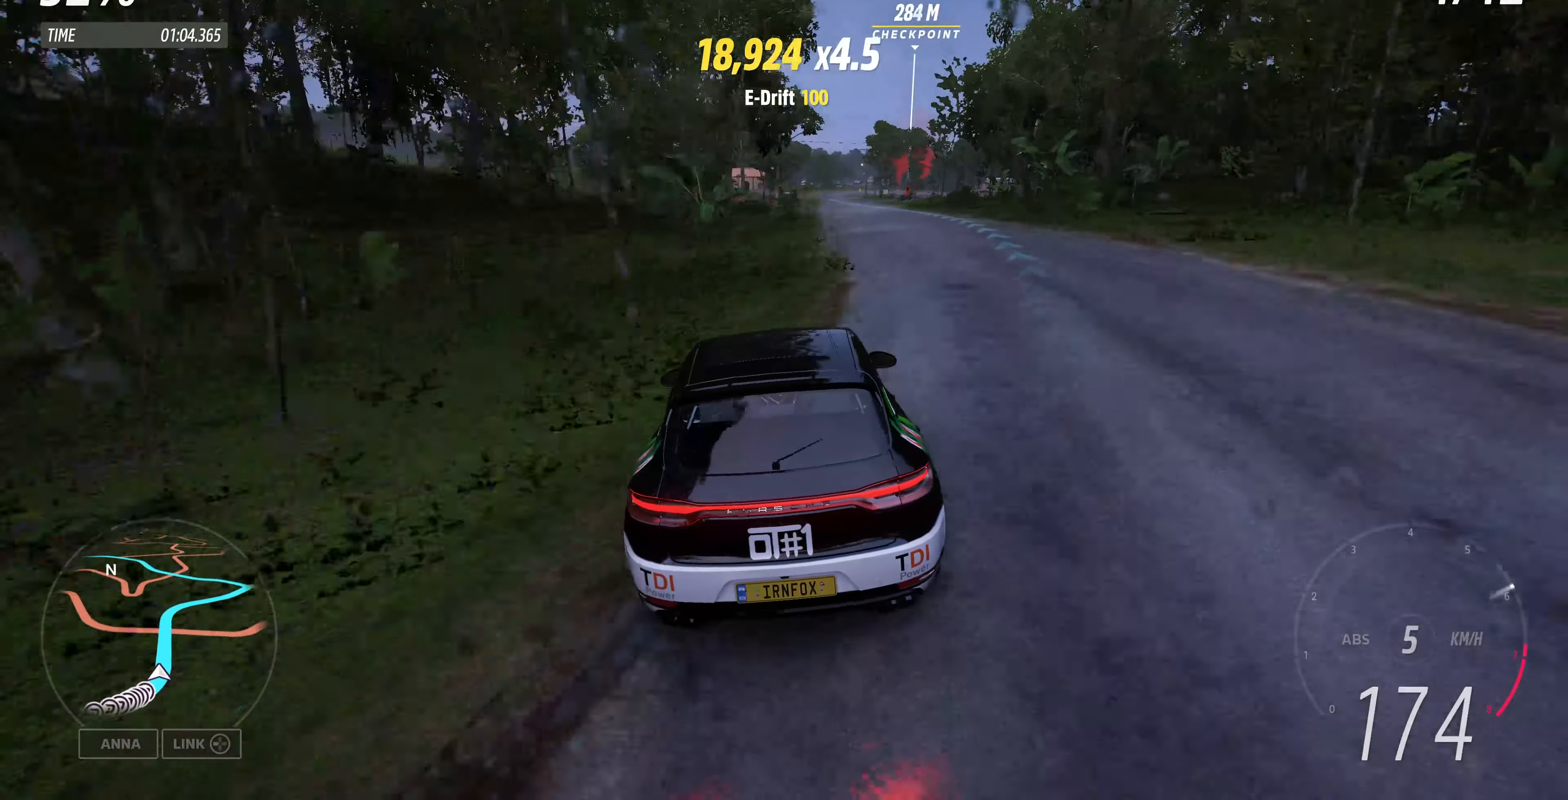
Gameplay with a controller (PlayStation layout); each line is a JSON object with the inputs held at the frame after it. "events" lists button and stick changes between this image and that frame as [ms after this image, input, new state], when the widget could be followed in between.
{"buttons": ["R2"], "left_stick": "up", "right_stick": "up", "events": []}
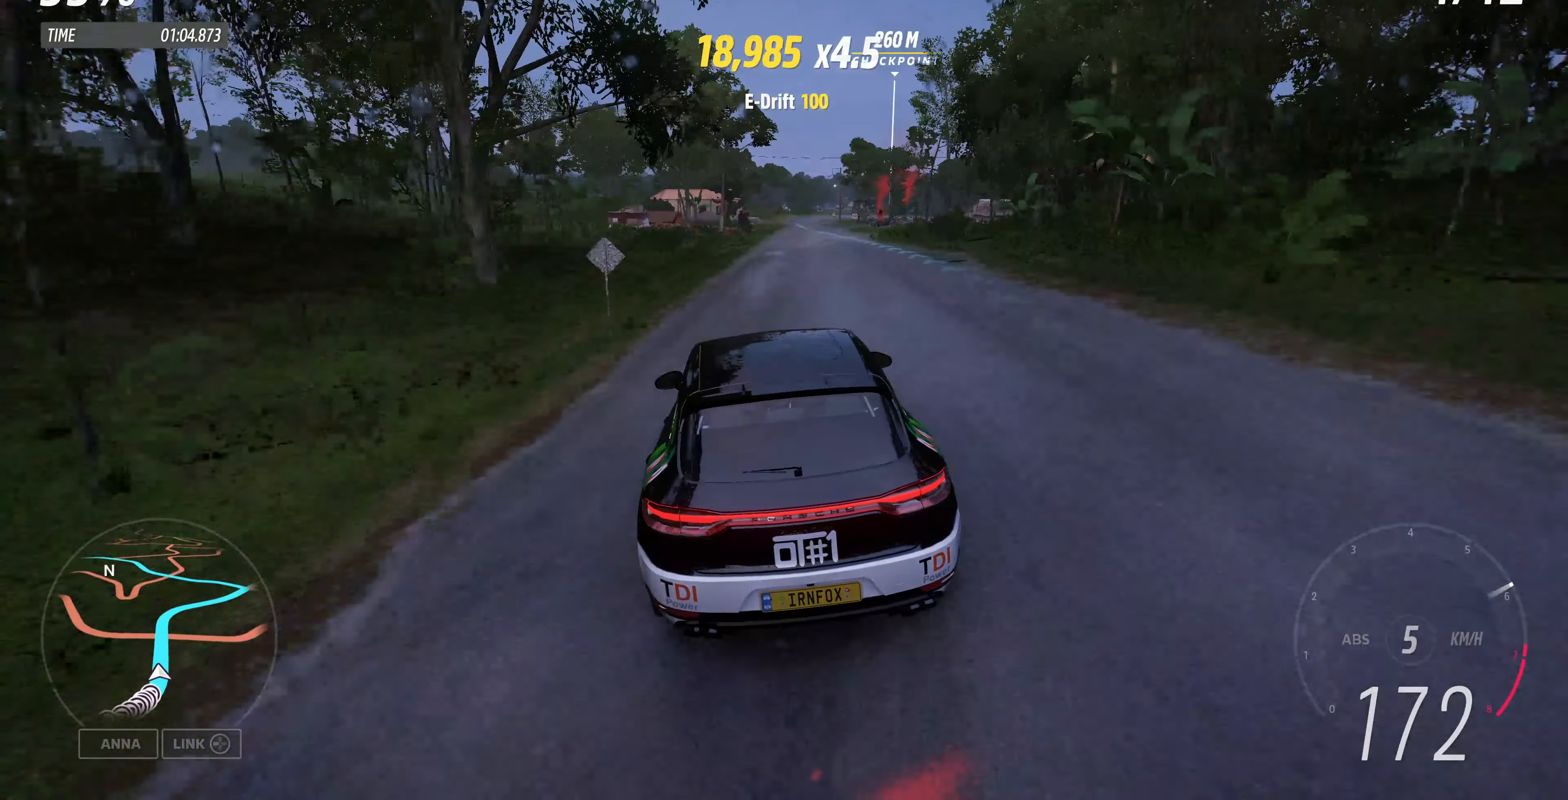
{"buttons": ["R2"], "left_stick": "center", "right_stick": "center", "events": [[267, "left_stick", "center"], [334, "right_stick", "center"]]}
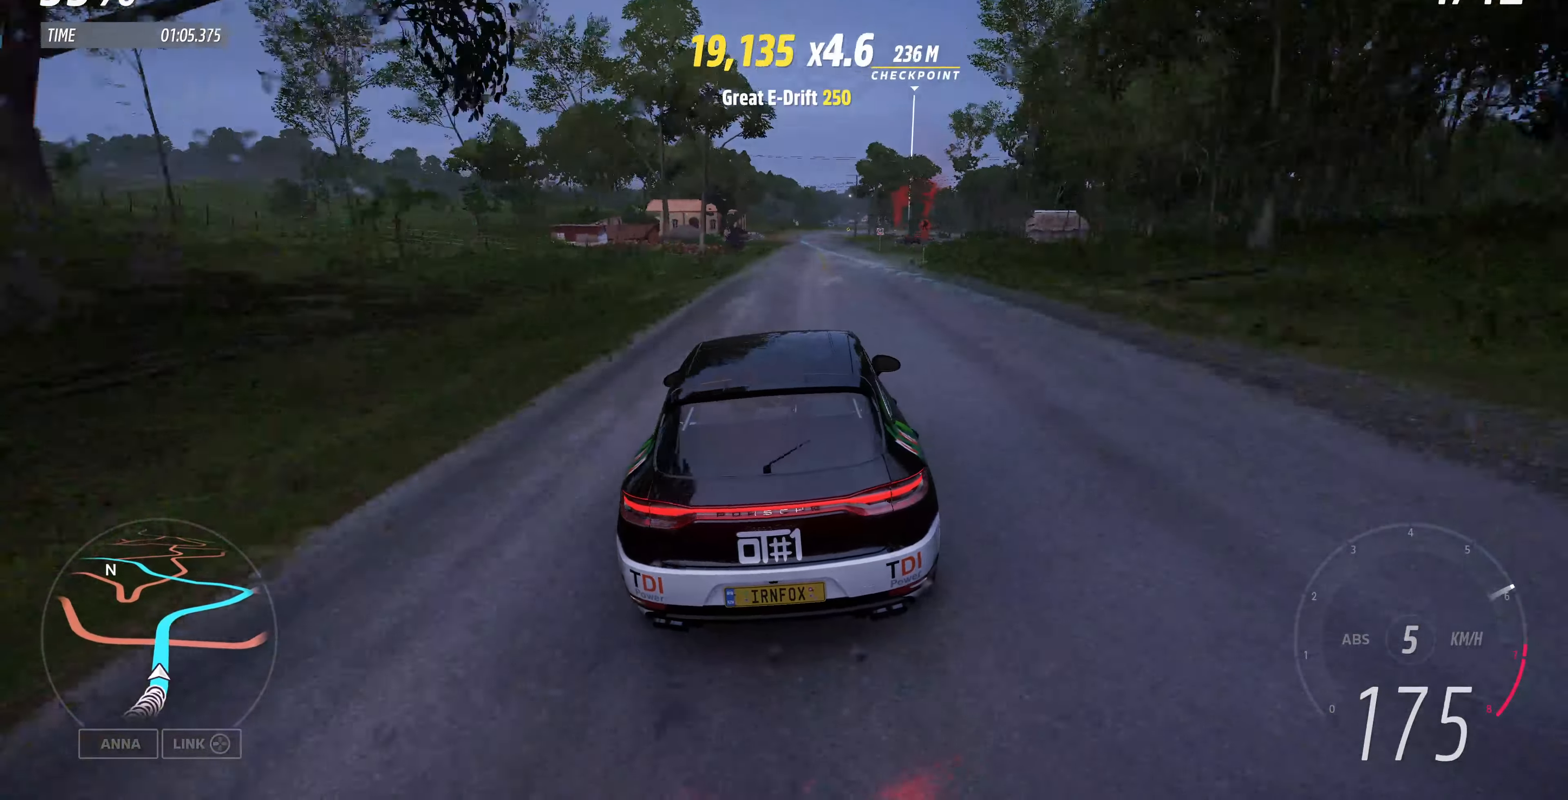
{"buttons": ["R2"], "left_stick": "up", "right_stick": "up", "events": [[100, "left_stick", "up"], [367, "right_stick", "up"]]}
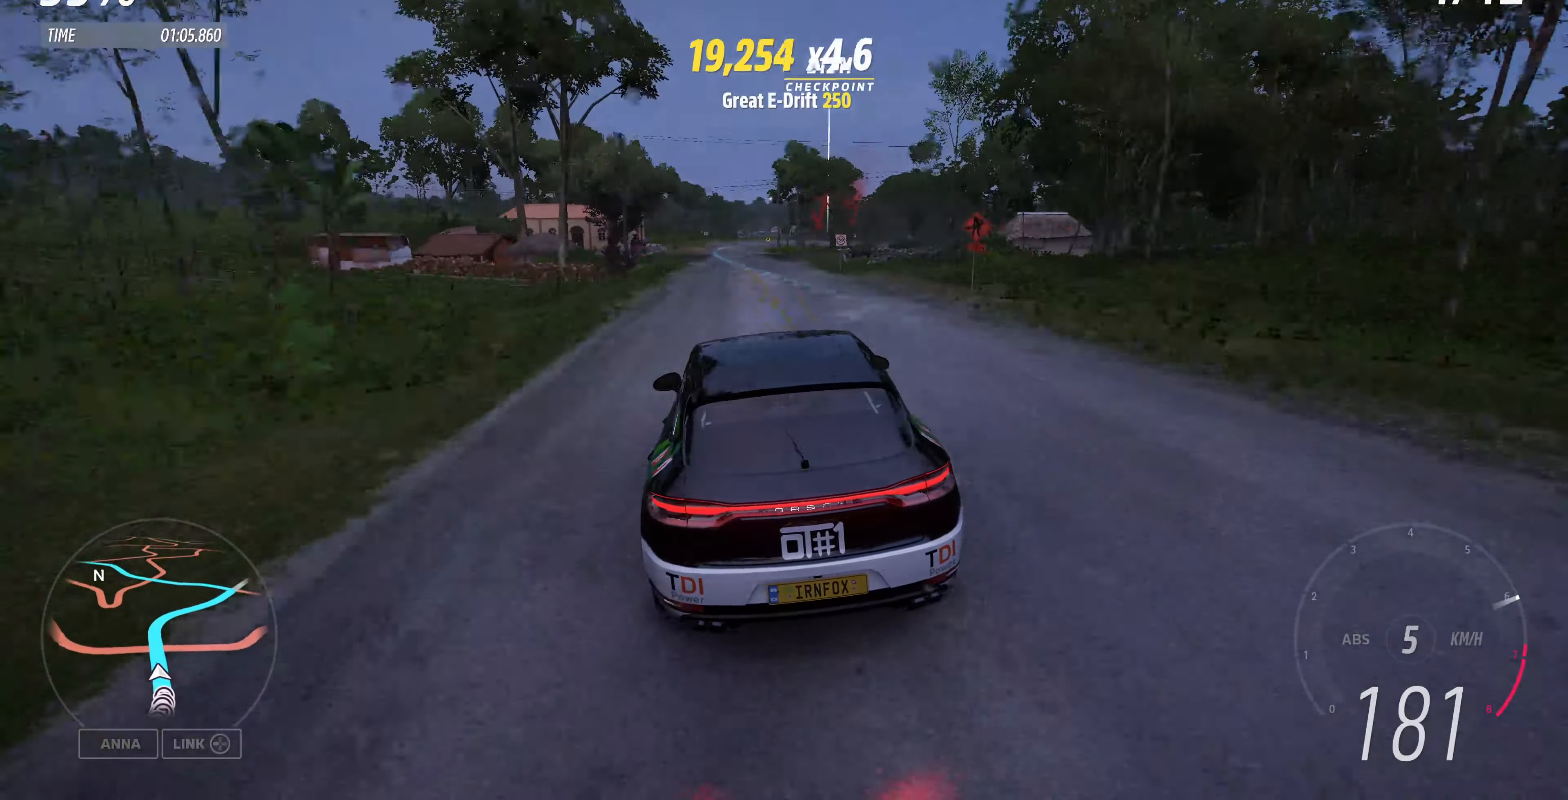
{"buttons": ["R2"], "left_stick": "up", "right_stick": "up", "events": []}
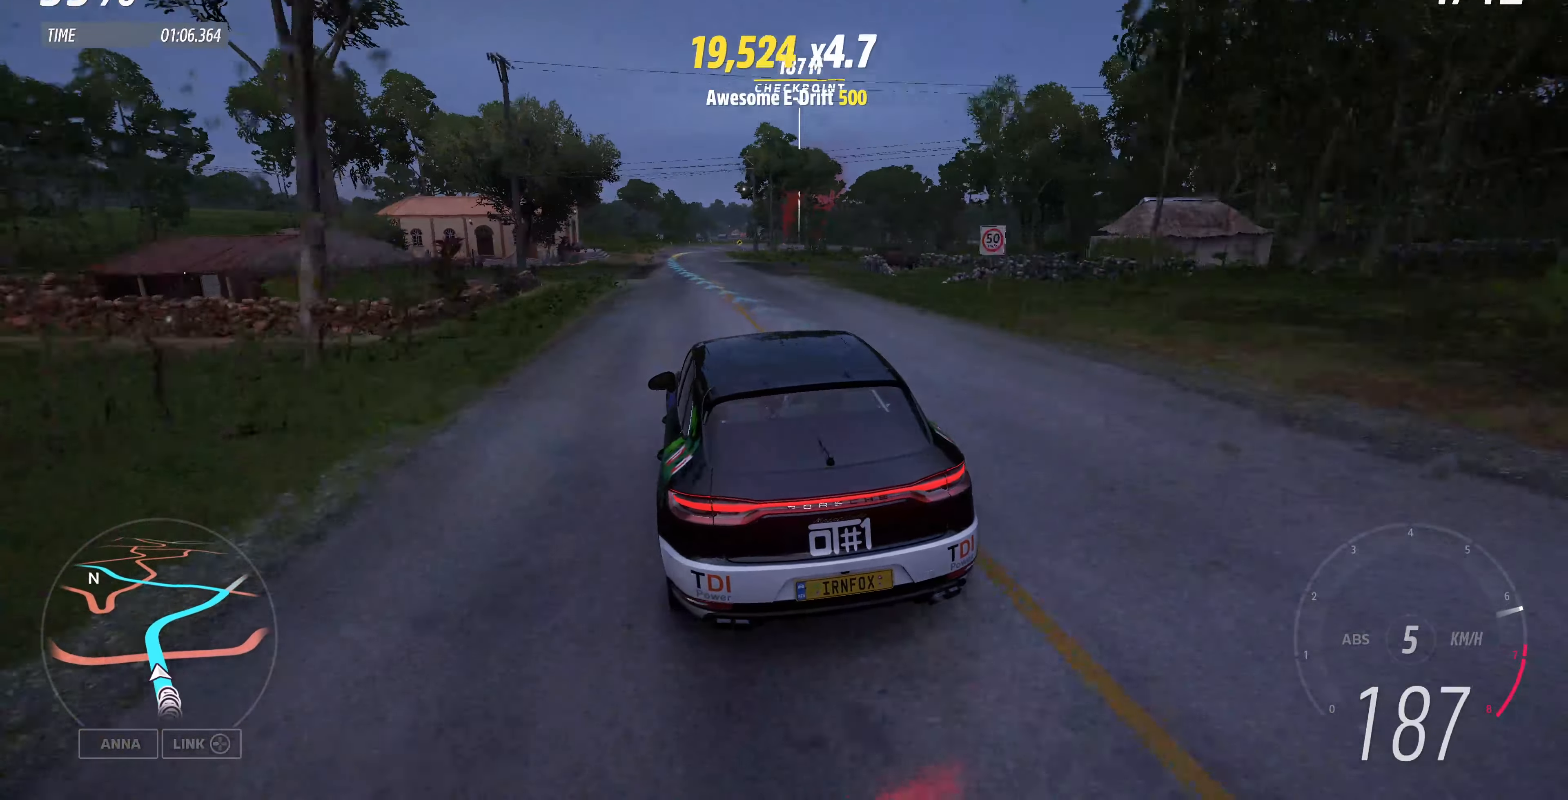
{"buttons": ["R2"], "left_stick": "up", "right_stick": "up", "events": []}
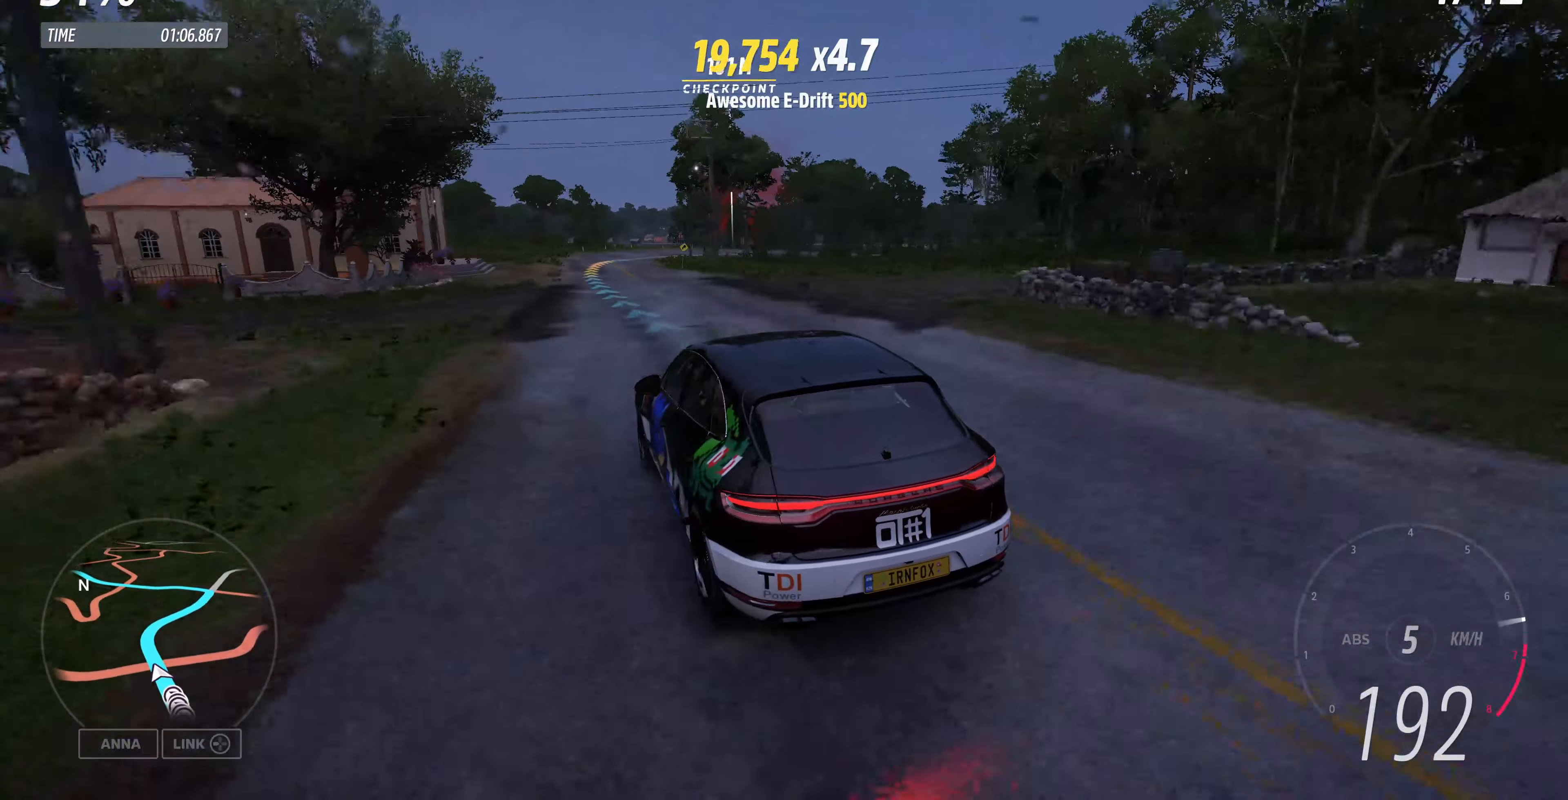
{"buttons": ["R2"], "left_stick": "up", "right_stick": "up", "events": []}
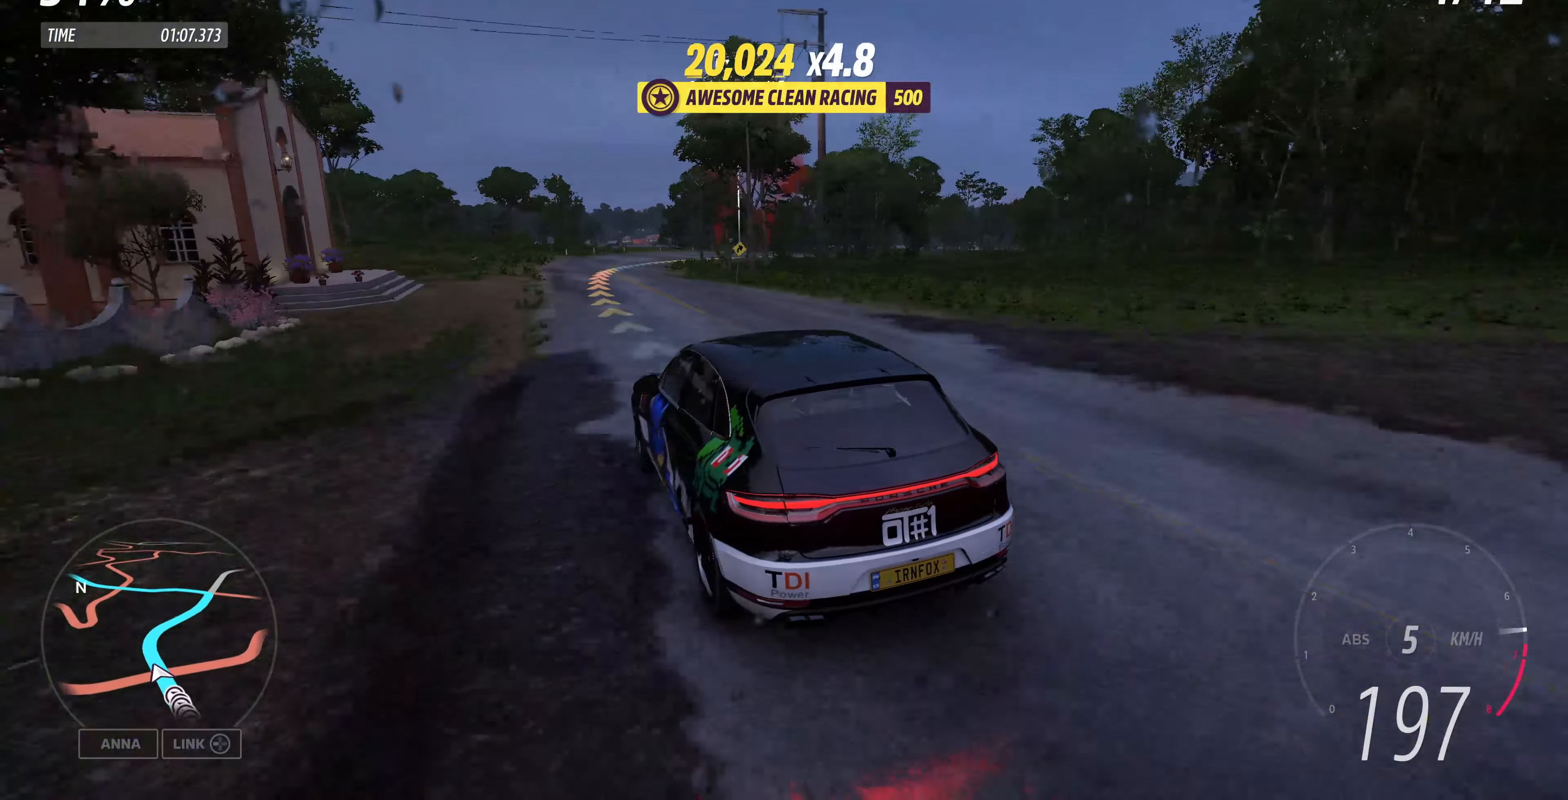
{"buttons": [], "left_stick": "up", "right_stick": "up", "events": [[100, "R2", "up"]]}
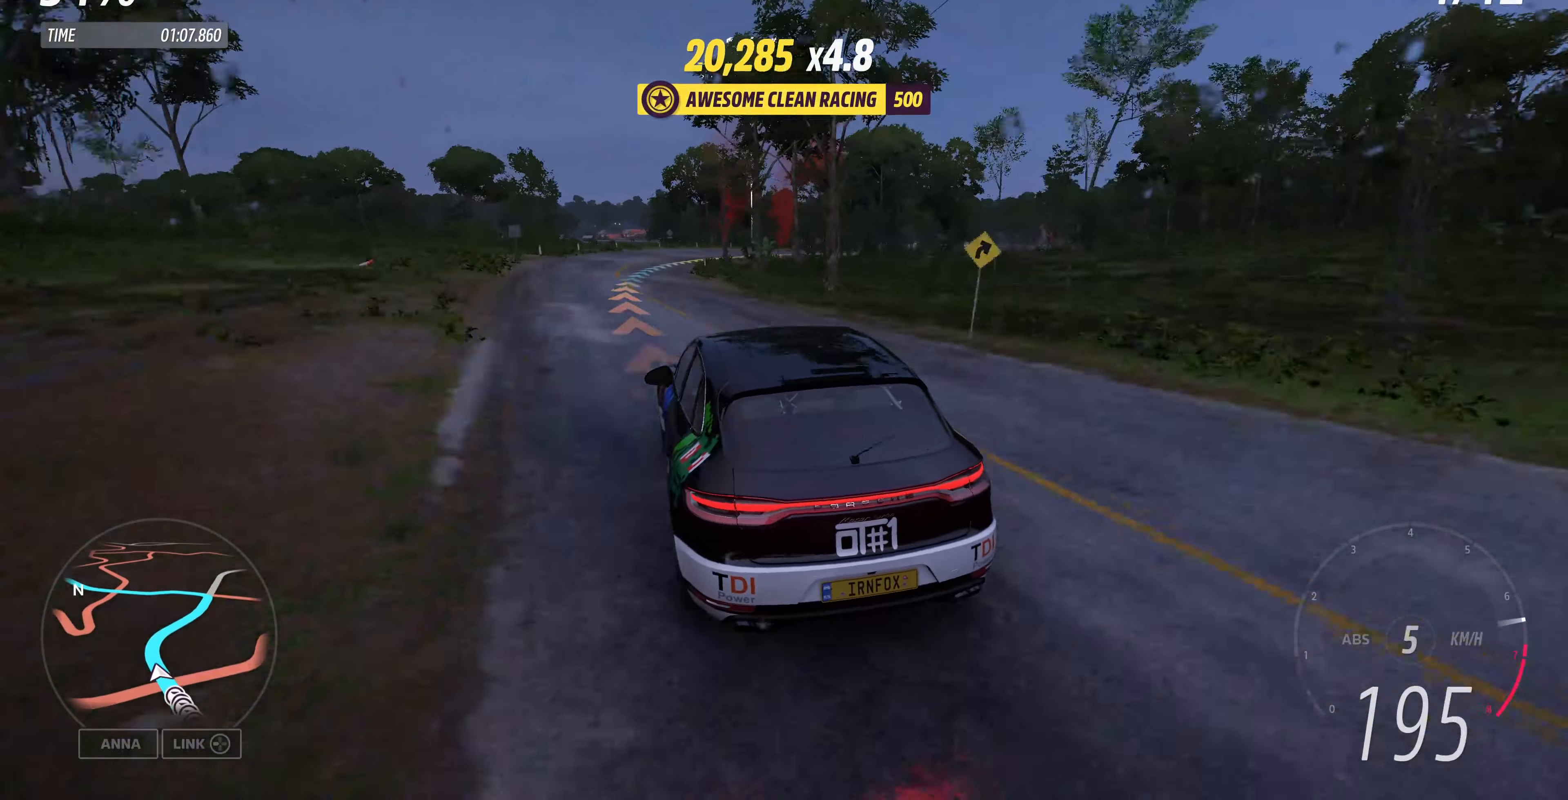
{"buttons": ["R2"], "left_stick": "up", "right_stick": "up", "events": [[234, "R2", "down"]]}
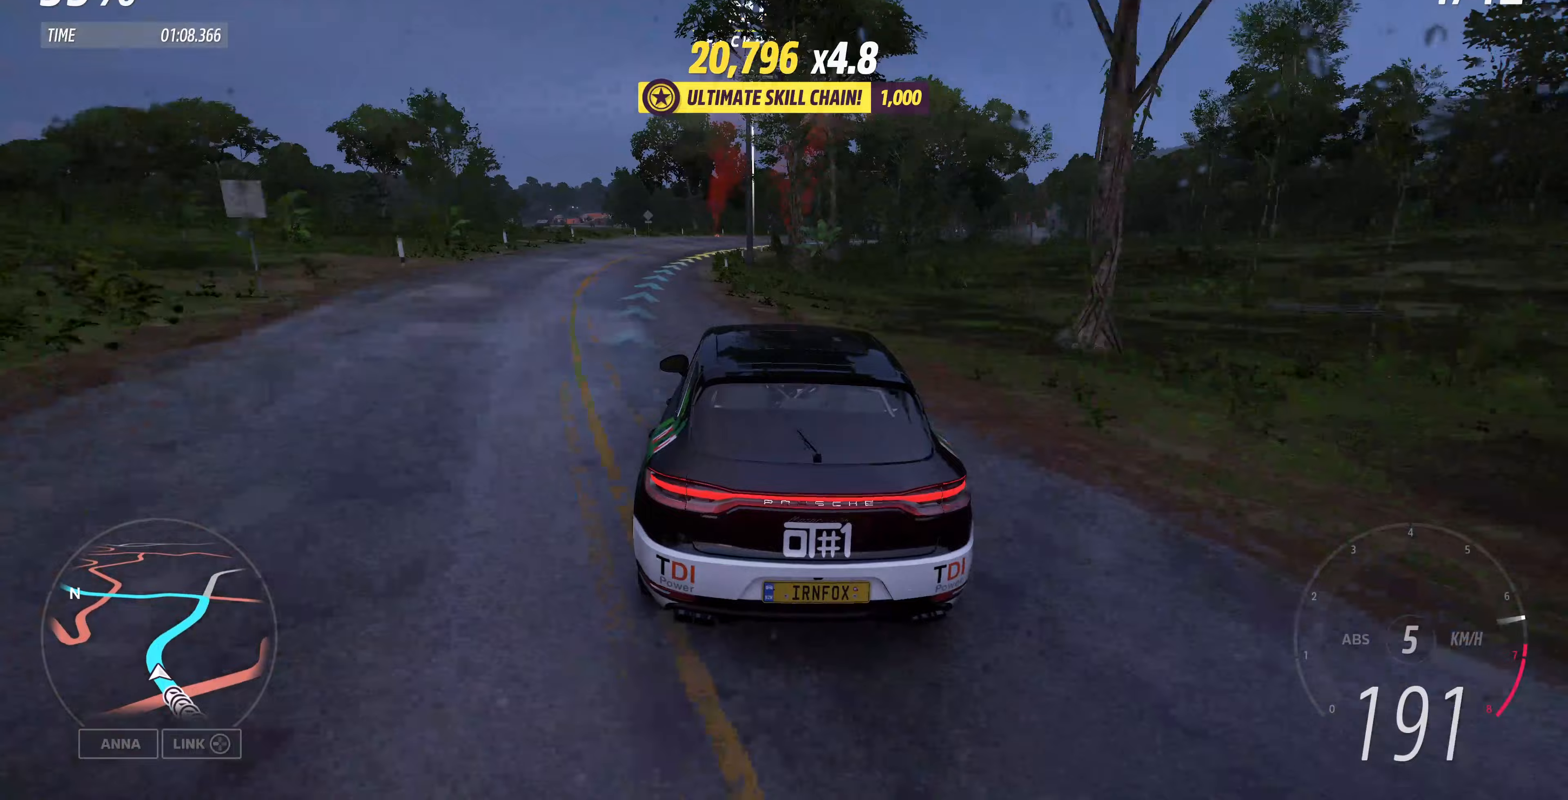
{"buttons": ["R2"], "left_stick": "up", "right_stick": "up", "events": []}
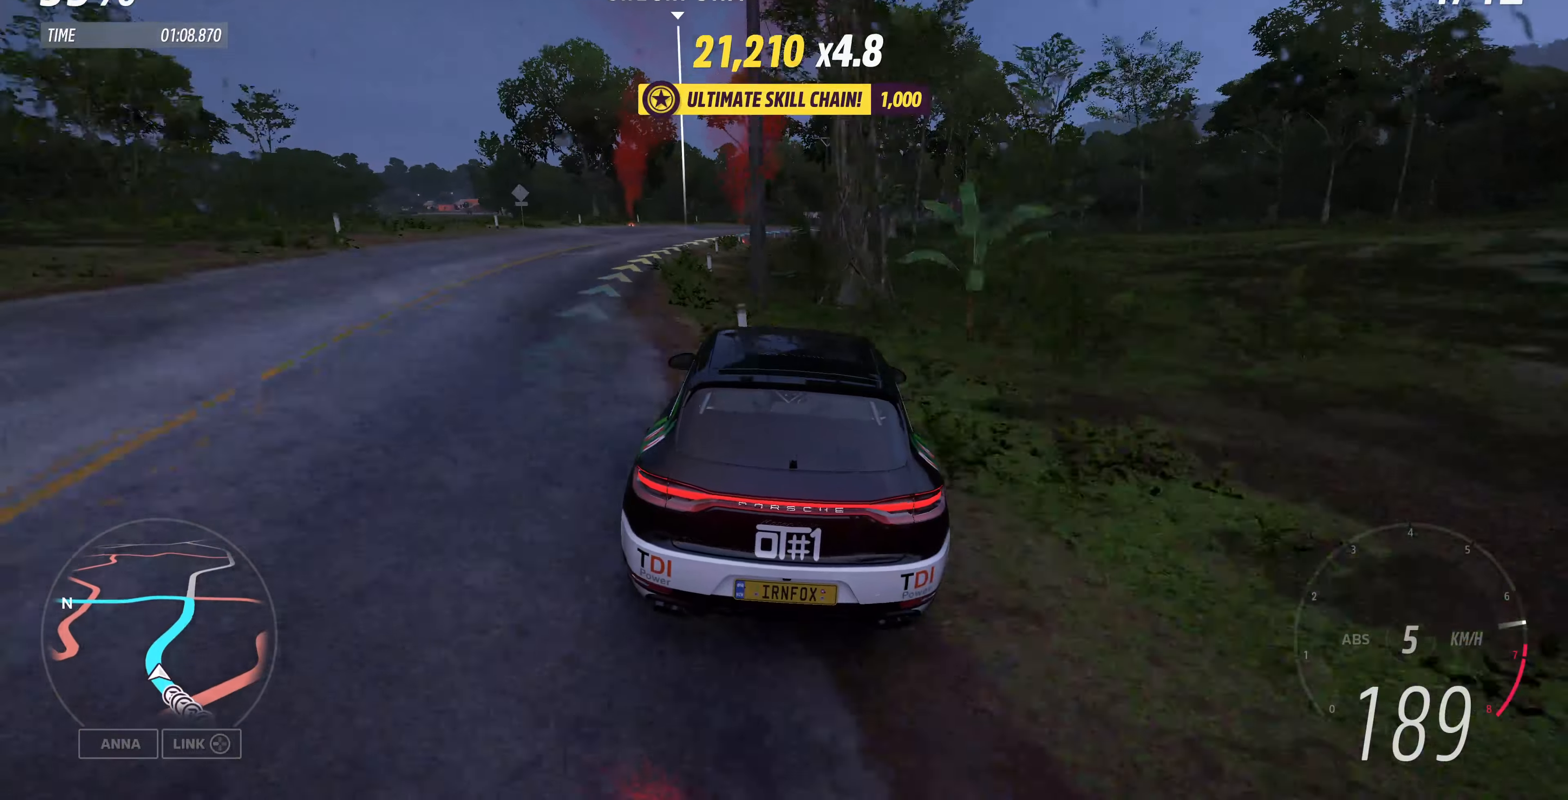
{"buttons": ["R2"], "left_stick": "up", "right_stick": "up", "events": [[33, "left_stick", "up-left"], [100, "CROSS", "down"], [300, "left_stick", "up"], [367, "CROSS", "up"]]}
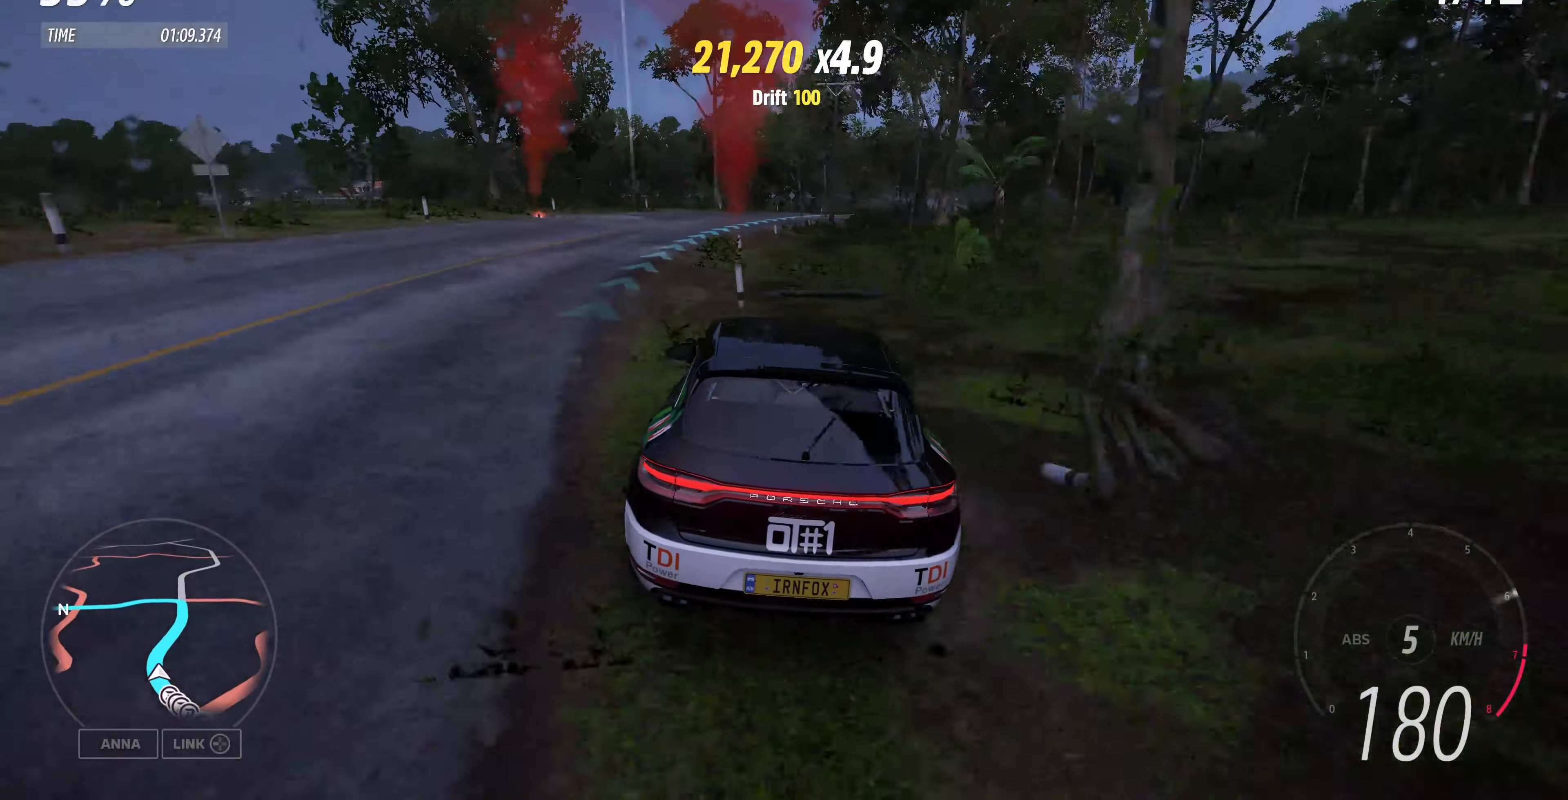
{"buttons": ["R2"], "left_stick": "up-right", "right_stick": "up", "events": [[333, "left_stick", "up-right"]]}
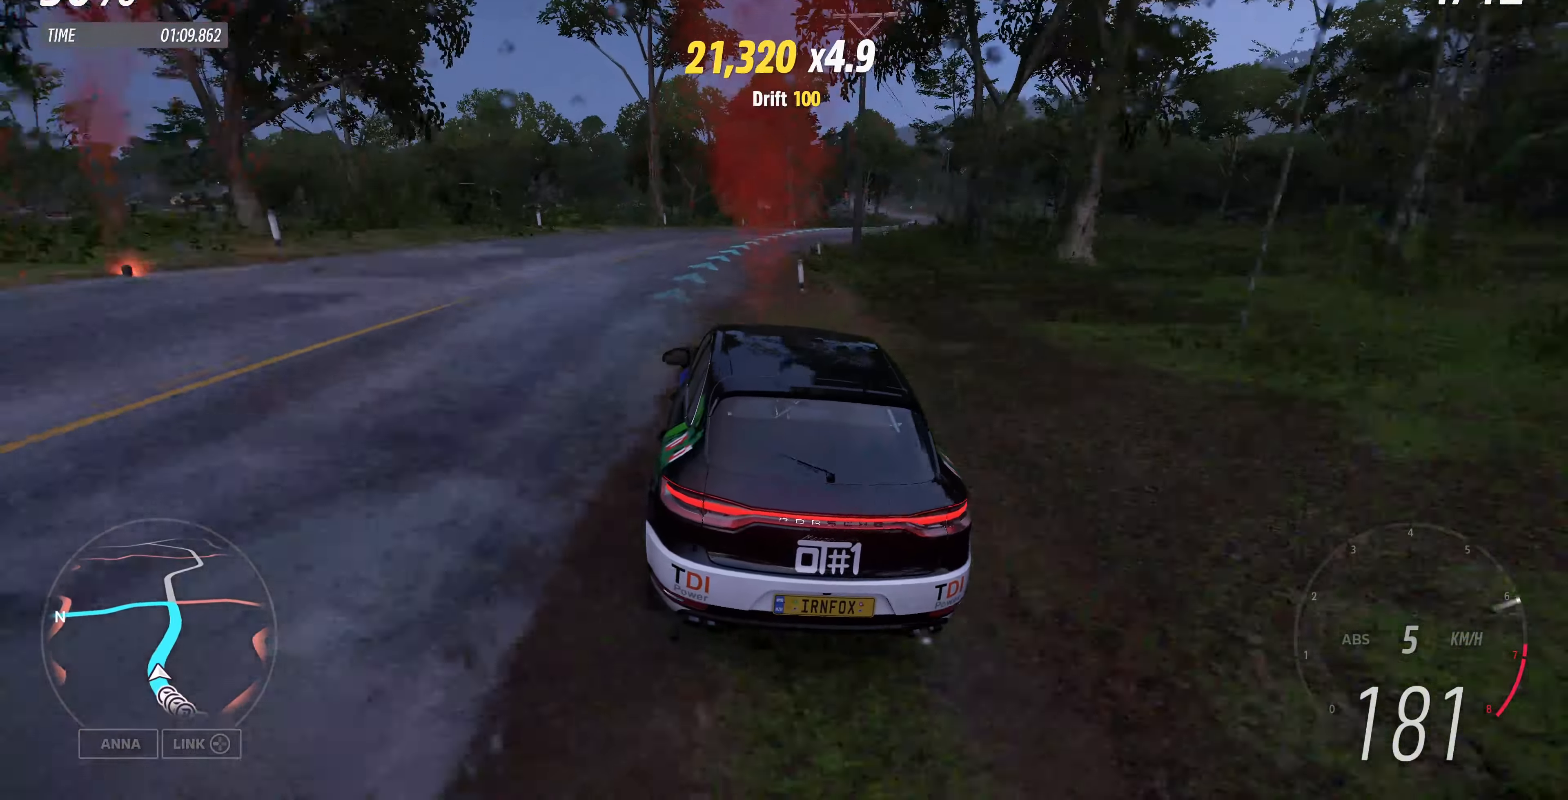
{"buttons": ["R2"], "left_stick": "up-right", "right_stick": "up", "events": []}
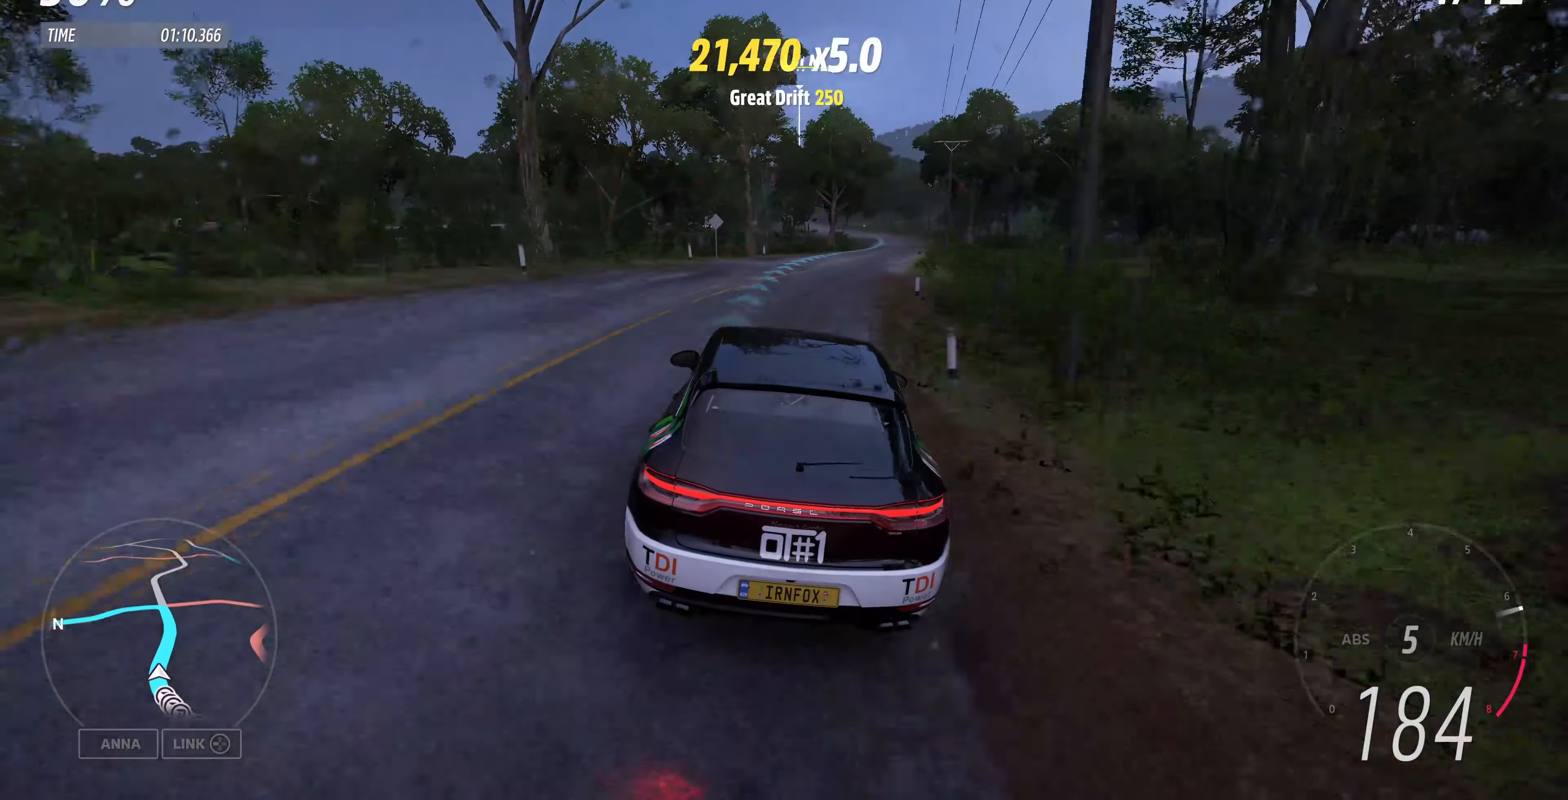
{"buttons": ["R2"], "left_stick": "up-left", "right_stick": "up", "events": [[200, "left_stick", "center"], [367, "left_stick", "up-left"]]}
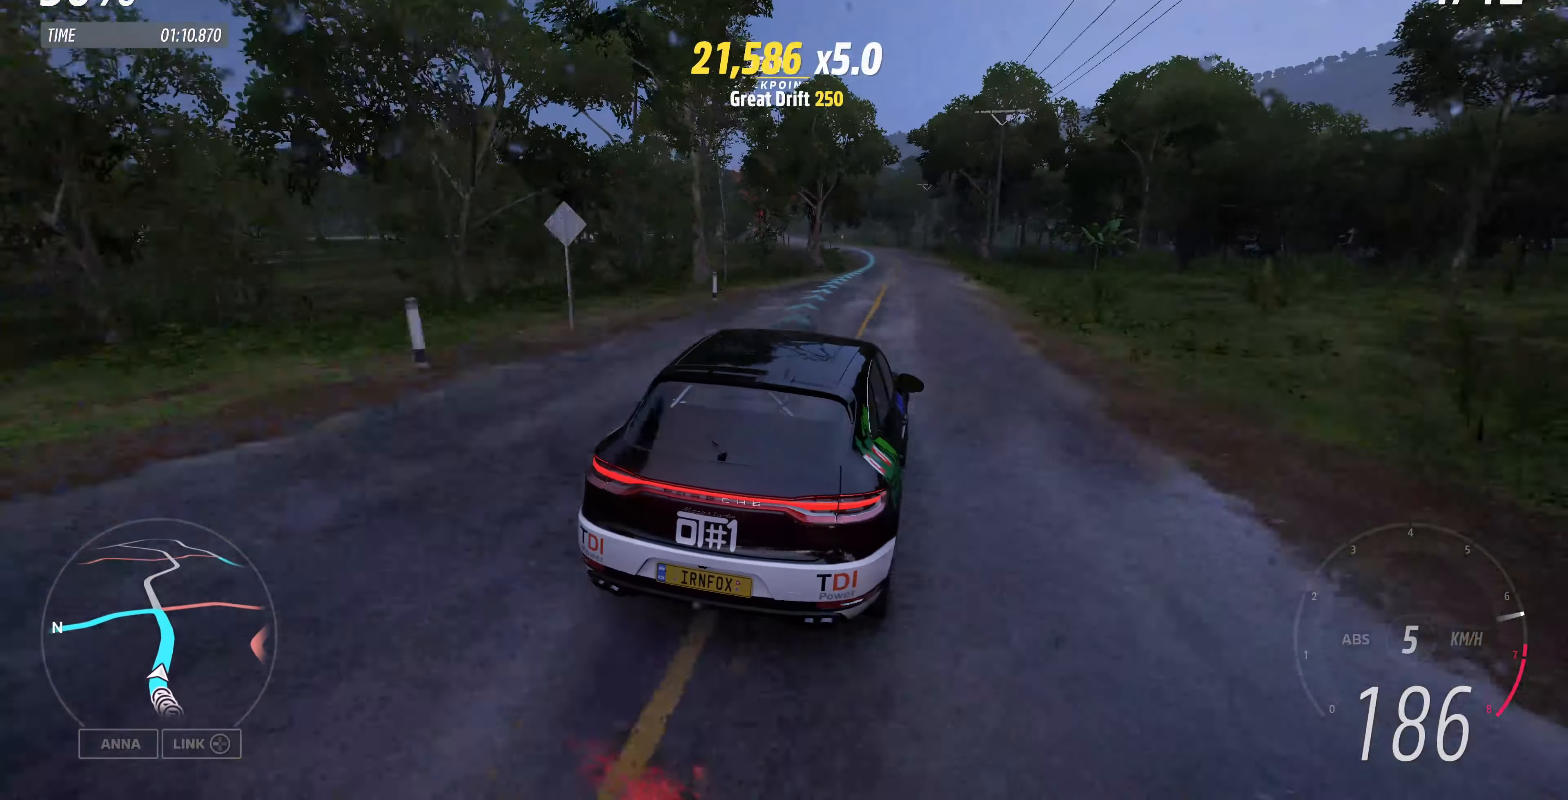
{"buttons": ["R2"], "left_stick": "up", "right_stick": "up", "events": [[100, "left_stick", "up"]]}
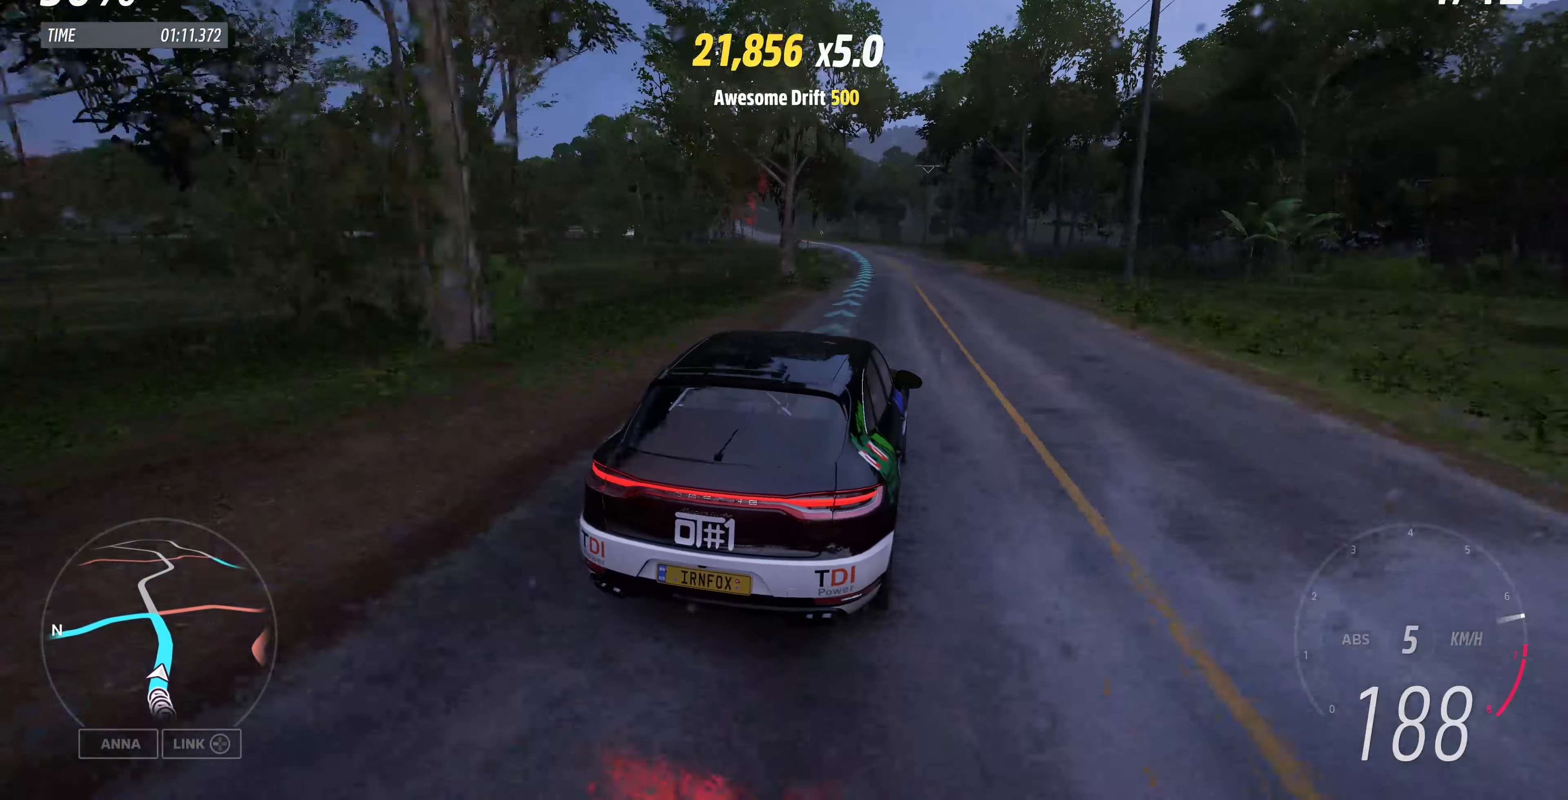
{"buttons": ["R2"], "left_stick": "up", "right_stick": "up", "events": []}
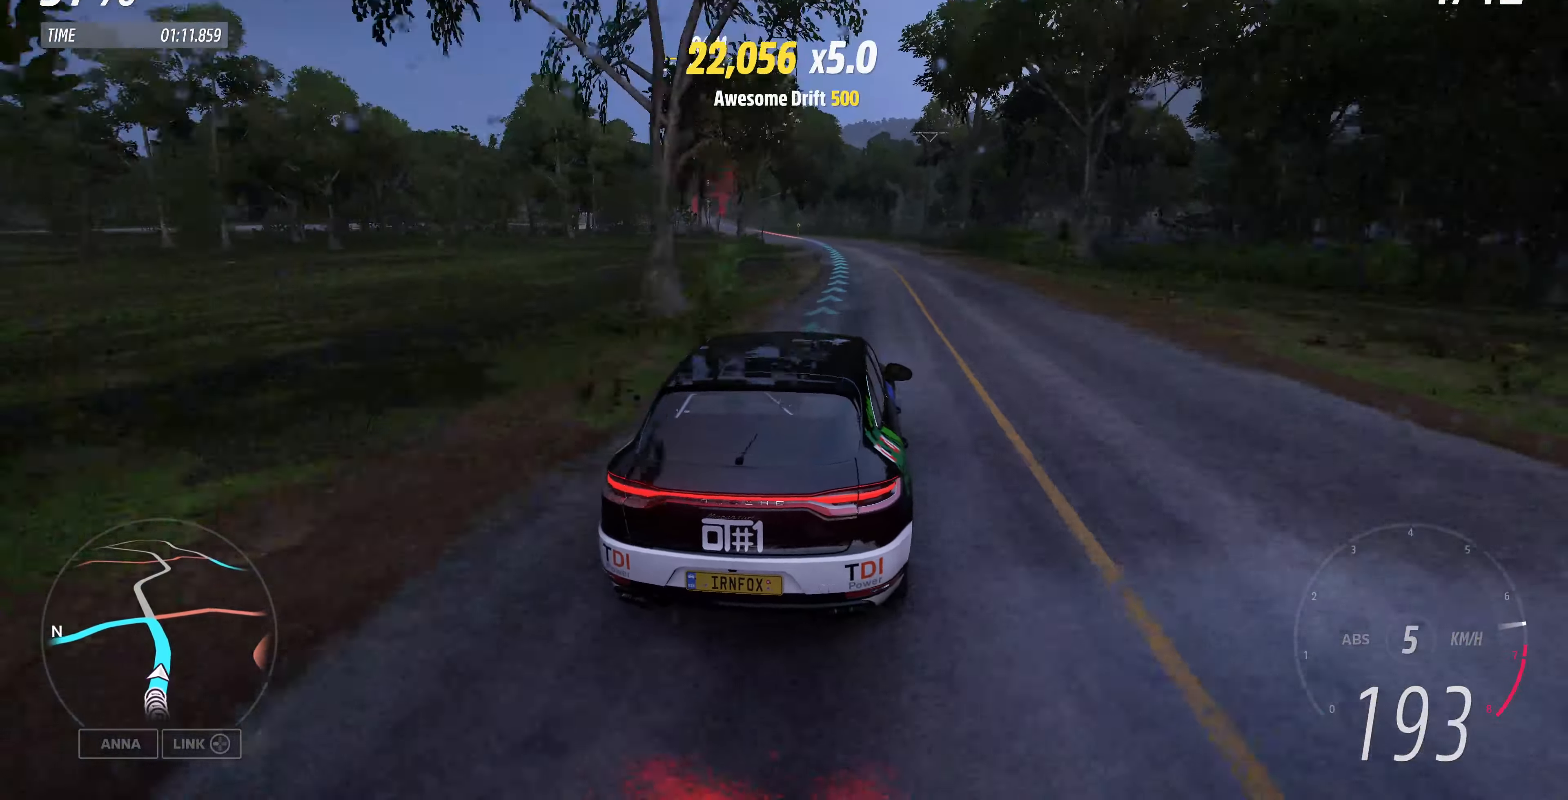
{"buttons": ["R2"], "left_stick": "up", "right_stick": "up", "events": []}
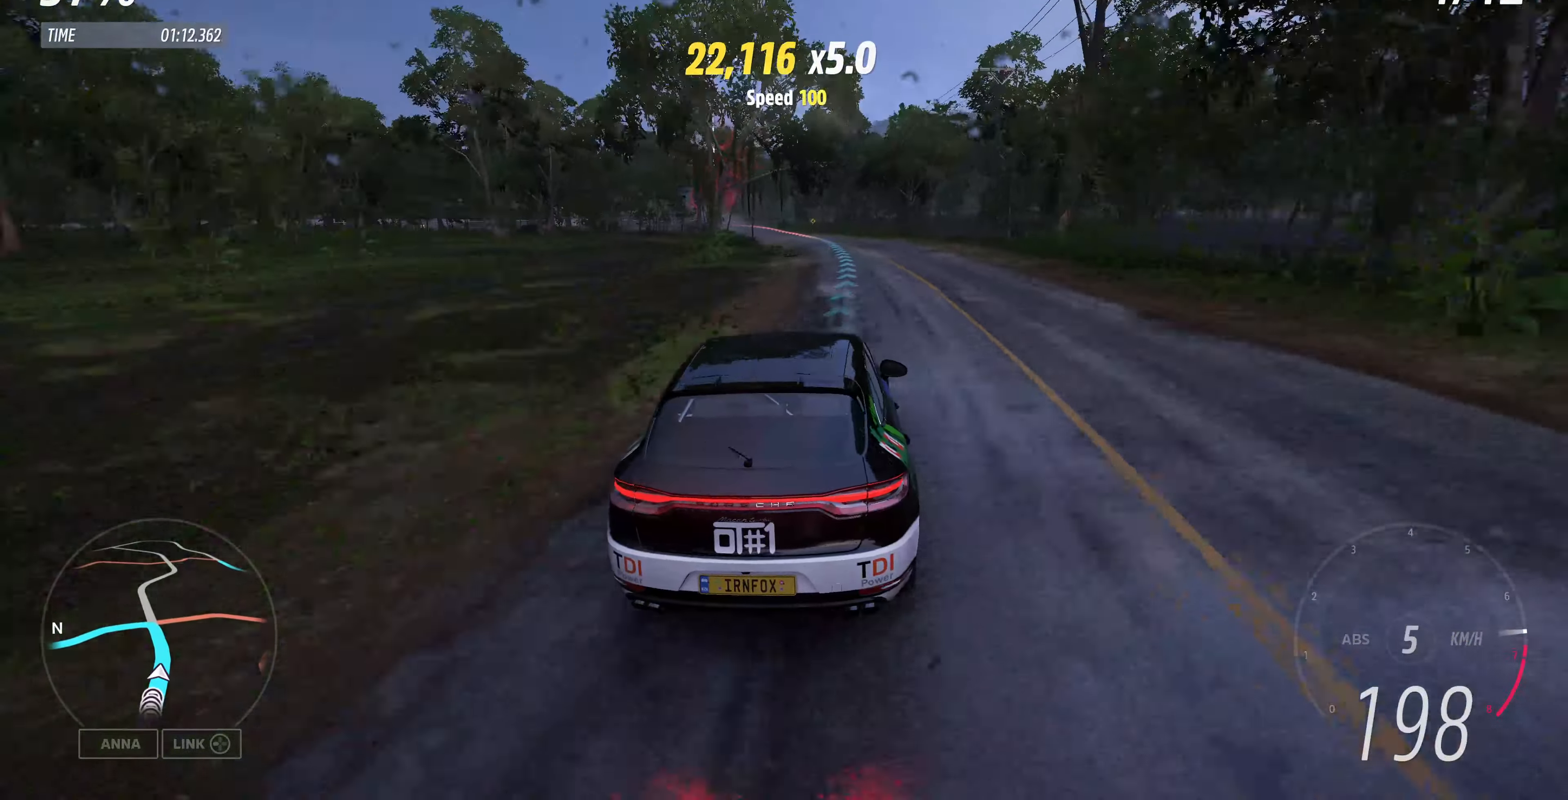
{"buttons": ["R2"], "left_stick": "up", "right_stick": "center", "events": [[267, "right_stick", "center"]]}
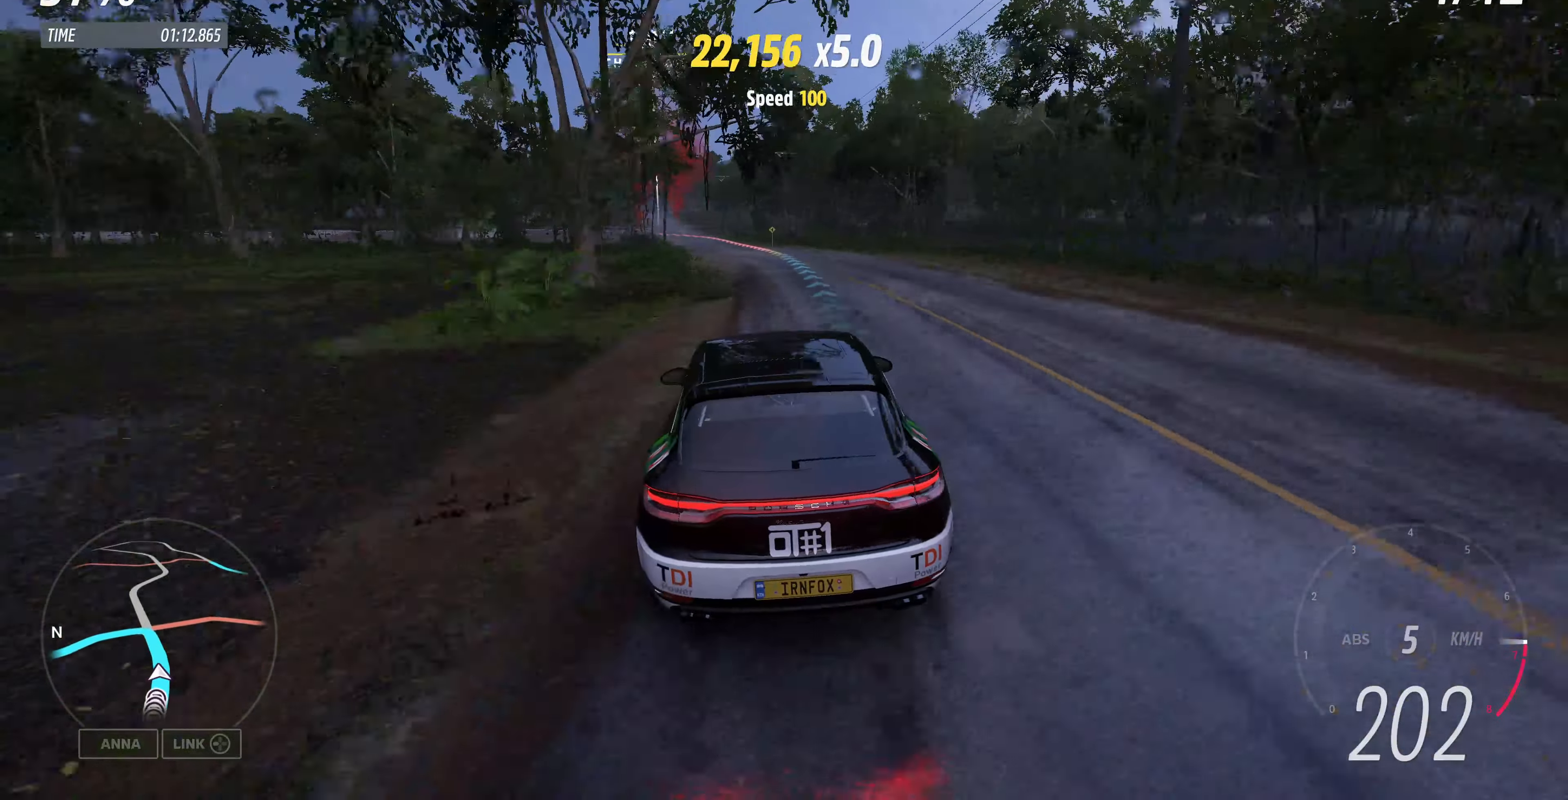
{"buttons": ["CROSS"], "left_stick": "up", "right_stick": "center", "events": [[33, "CROSS", "down"], [100, "L2", "down"], [100, "R2", "up"], [333, "L2", "up"]]}
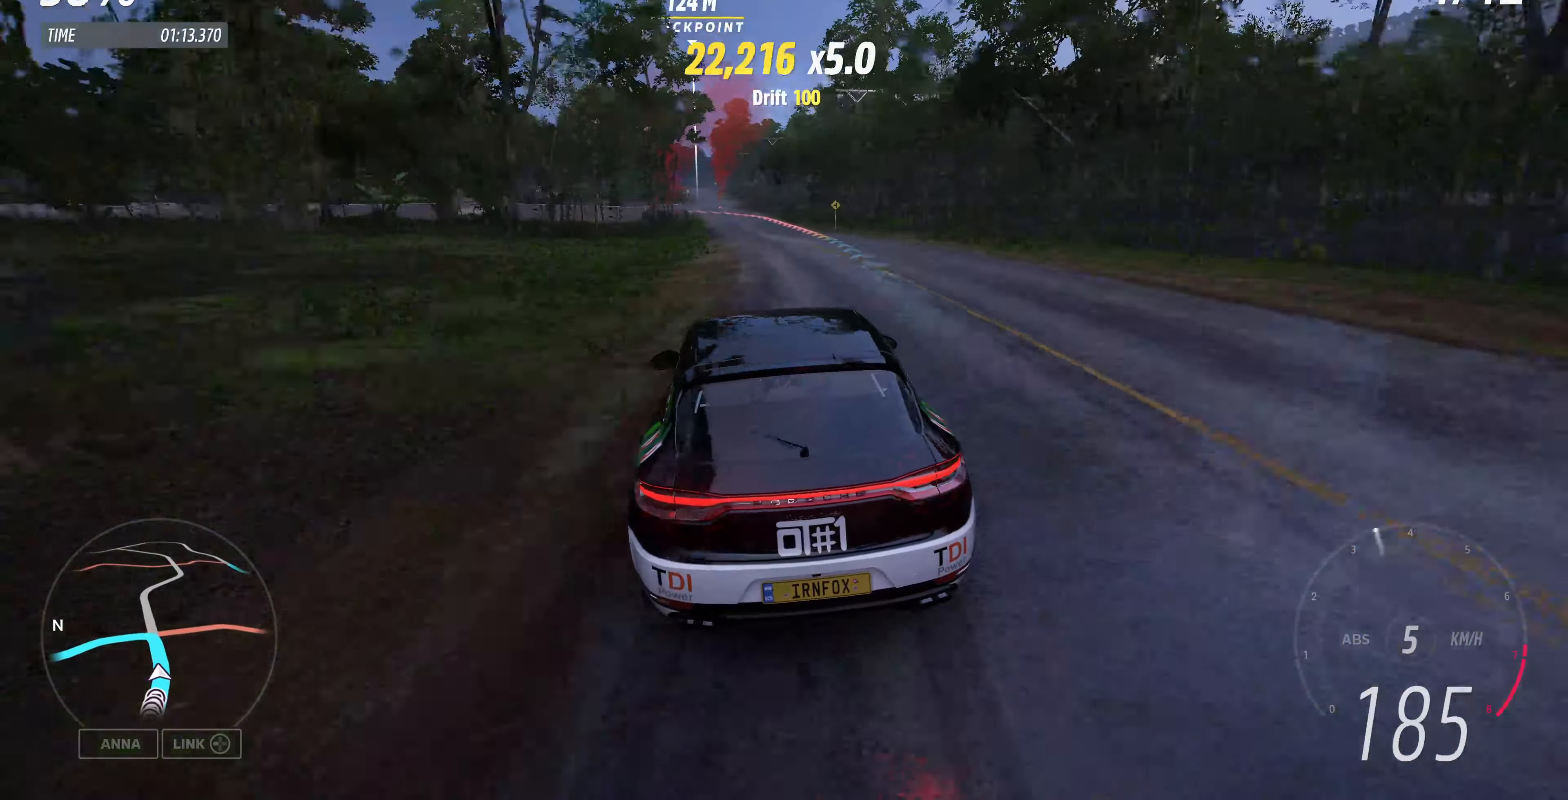
{"buttons": ["L2"], "left_stick": "up", "right_stick": "center", "events": [[67, "L2", "down"], [167, "CROSS", "up"]]}
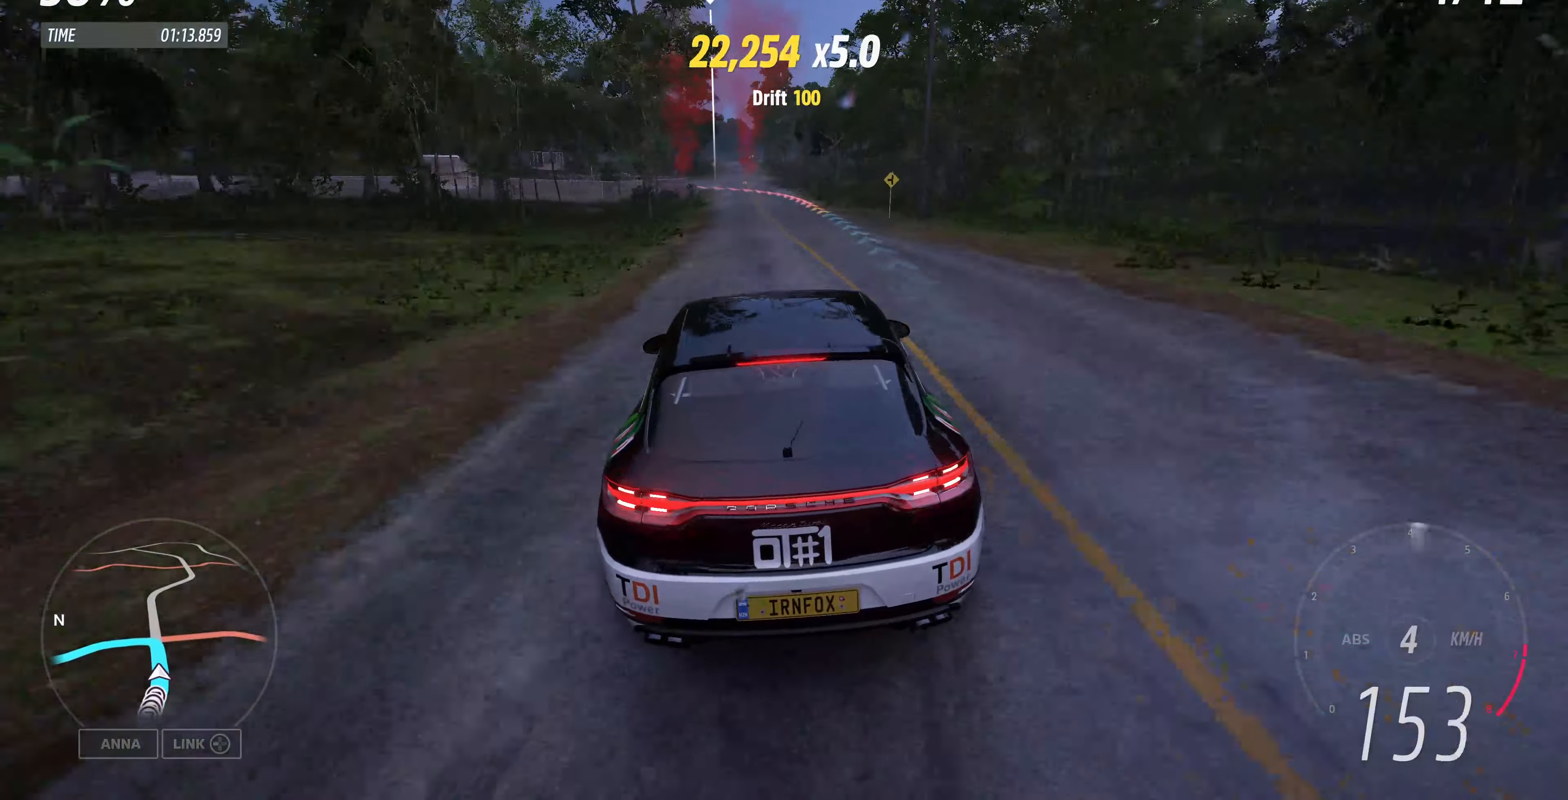
{"buttons": ["CROSS", "L2"], "left_stick": "up-right", "right_stick": "center", "events": [[33, "L2", "up"], [66, "CROSS", "down"], [400, "left_stick", "up-right"], [466, "L2", "down"]]}
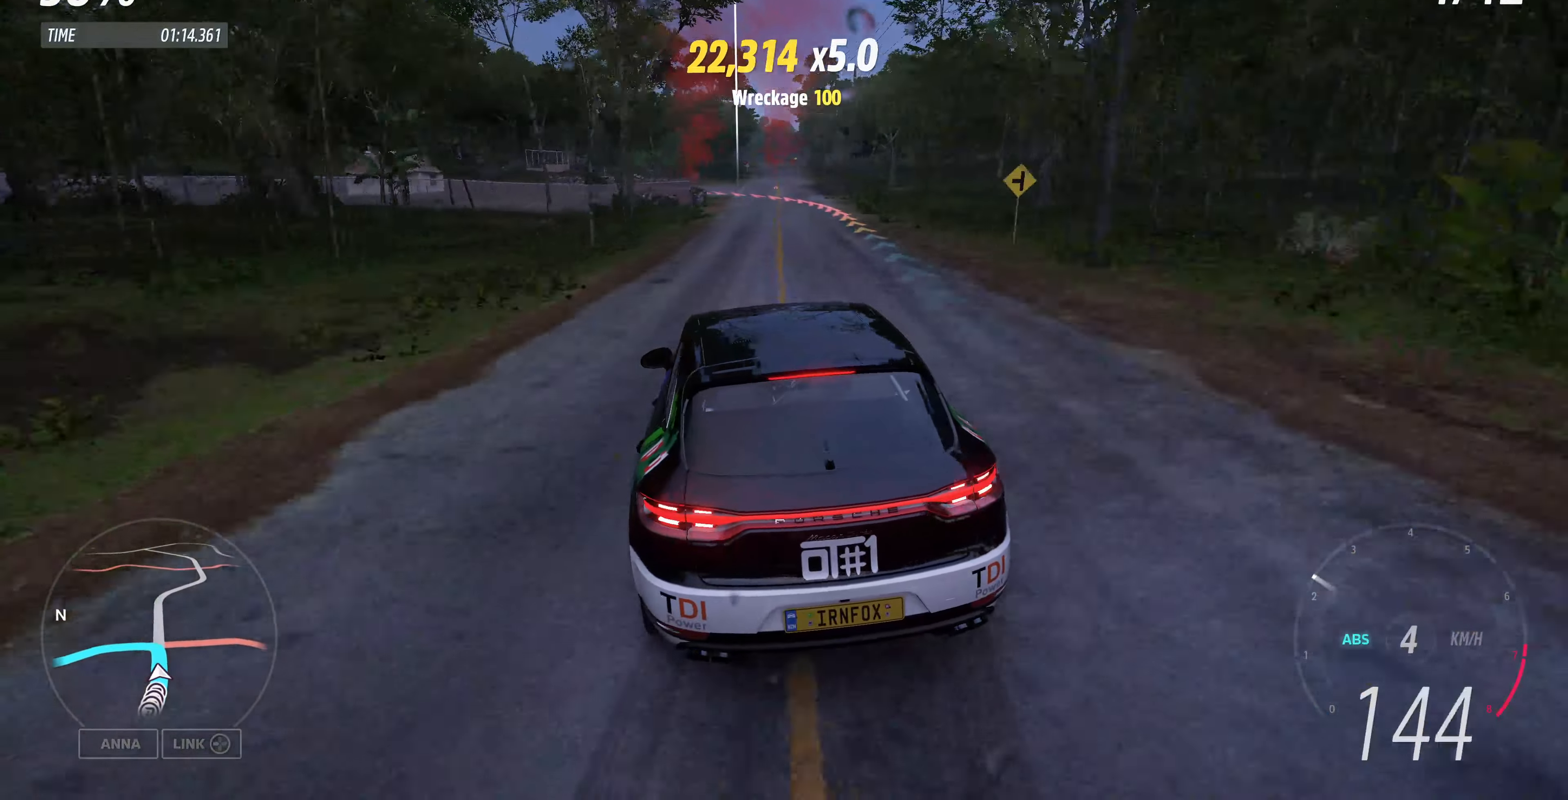
{"buttons": ["CROSS"], "left_stick": "up-right", "right_stick": "center", "events": [[200, "L2", "up"]]}
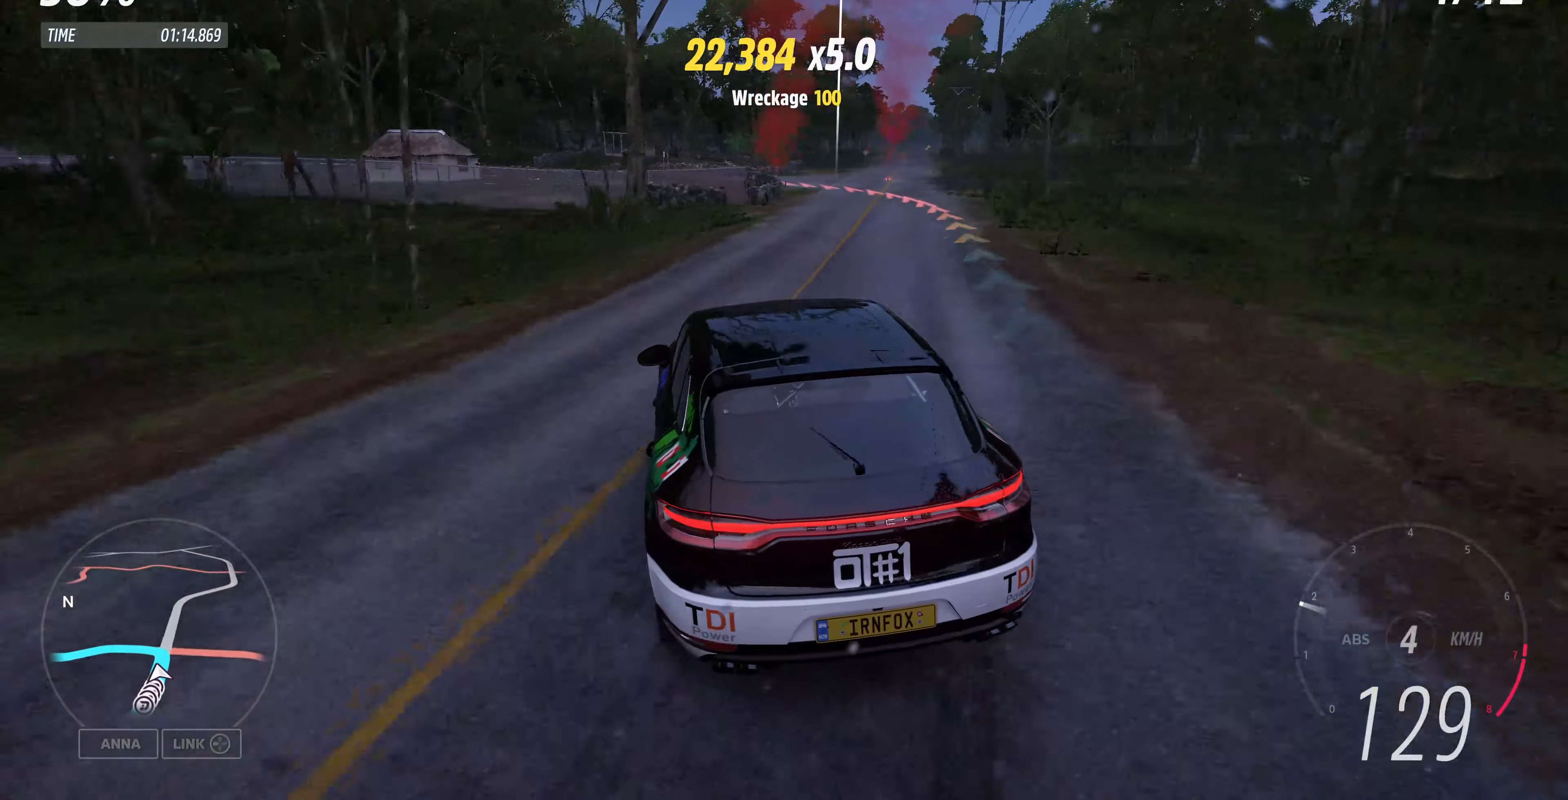
{"buttons": [], "left_stick": "up", "right_stick": "center", "events": [[400, "CROSS", "up"], [433, "left_stick", "up"]]}
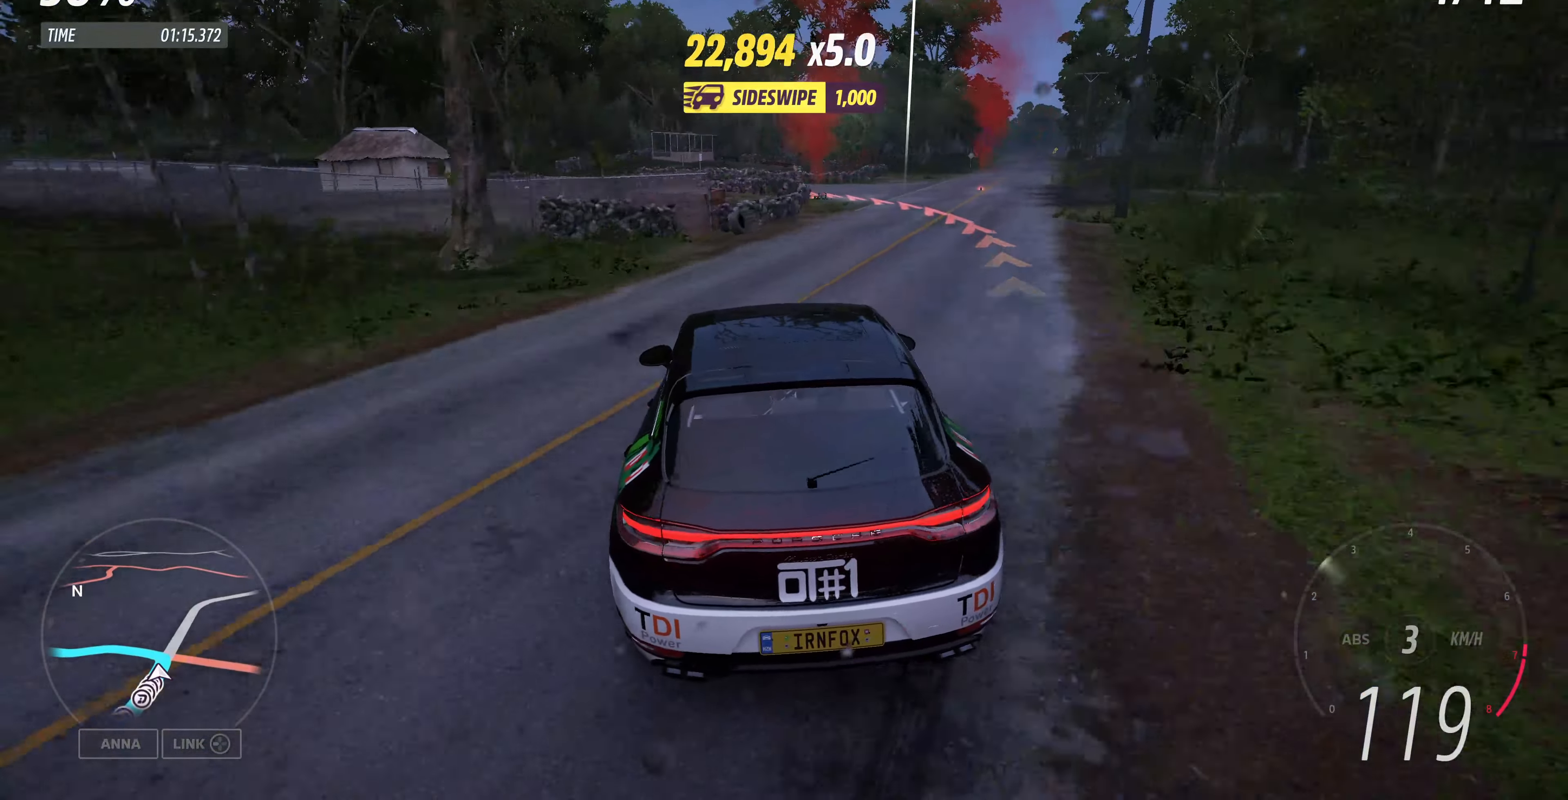
{"buttons": ["CROSS", "L2"], "left_stick": "up", "right_stick": "center", "events": [[66, "L2", "down"], [200, "CROSS", "down"], [233, "L2", "up"], [366, "CROSS", "up"], [400, "L2", "down"], [500, "CROSS", "down"]]}
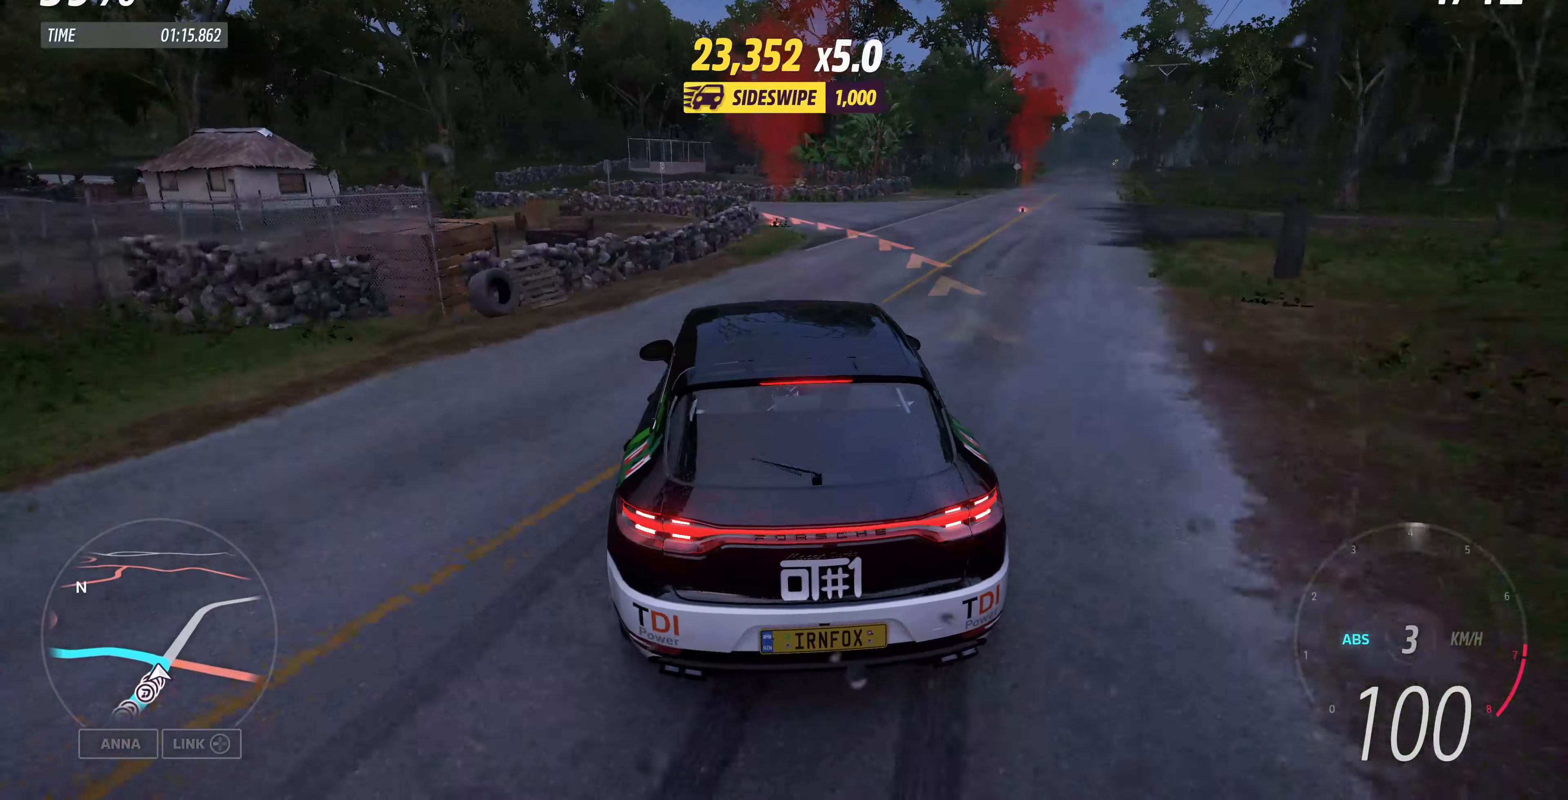
{"buttons": [], "left_stick": "up", "right_stick": "center", "events": [[33, "L2", "up"], [133, "CROSS", "up"], [166, "left_stick", "up-right"], [266, "CROSS", "down"], [333, "left_stick", "up"], [400, "CROSS", "up"]]}
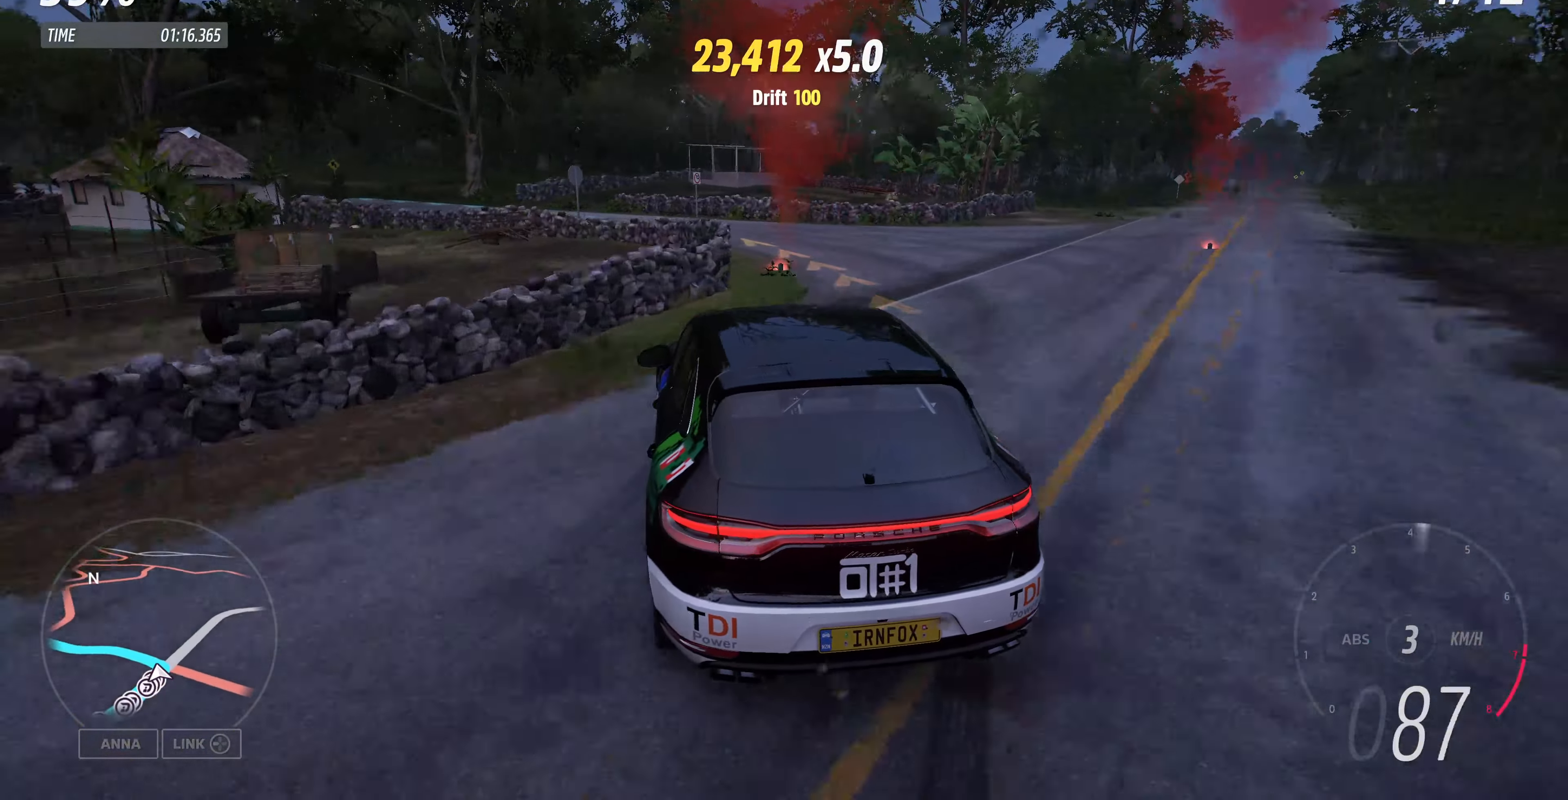
{"buttons": ["R2"], "left_stick": "up", "right_stick": "center", "events": [[400, "R2", "down"]]}
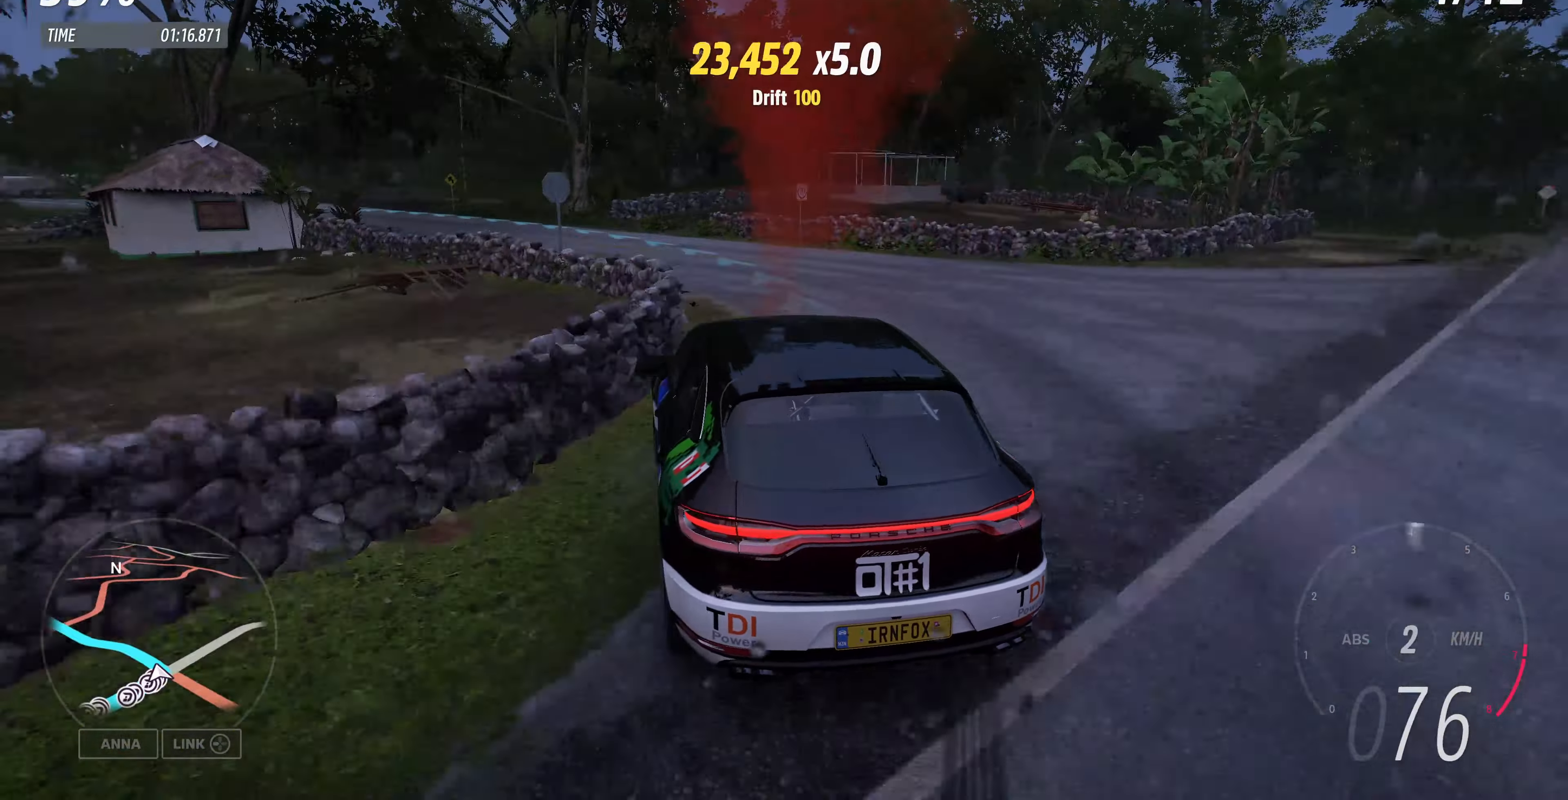
{"buttons": ["R2"], "left_stick": "up", "right_stick": "center", "events": []}
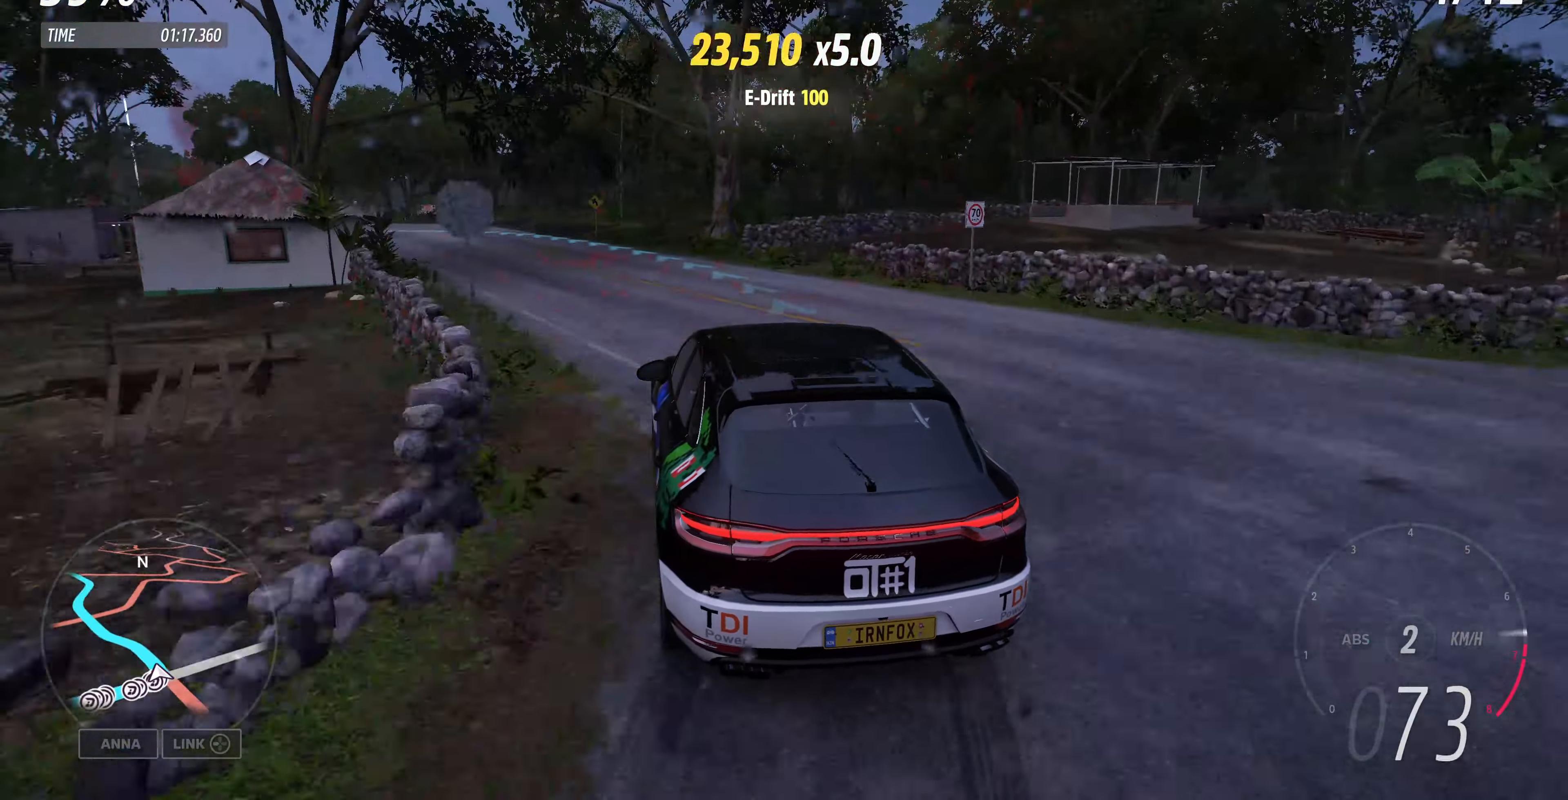
{"buttons": ["R2"], "left_stick": "up", "right_stick": "up", "events": [[100, "R2", "up"], [200, "right_stick", "up"], [300, "R2", "down"]]}
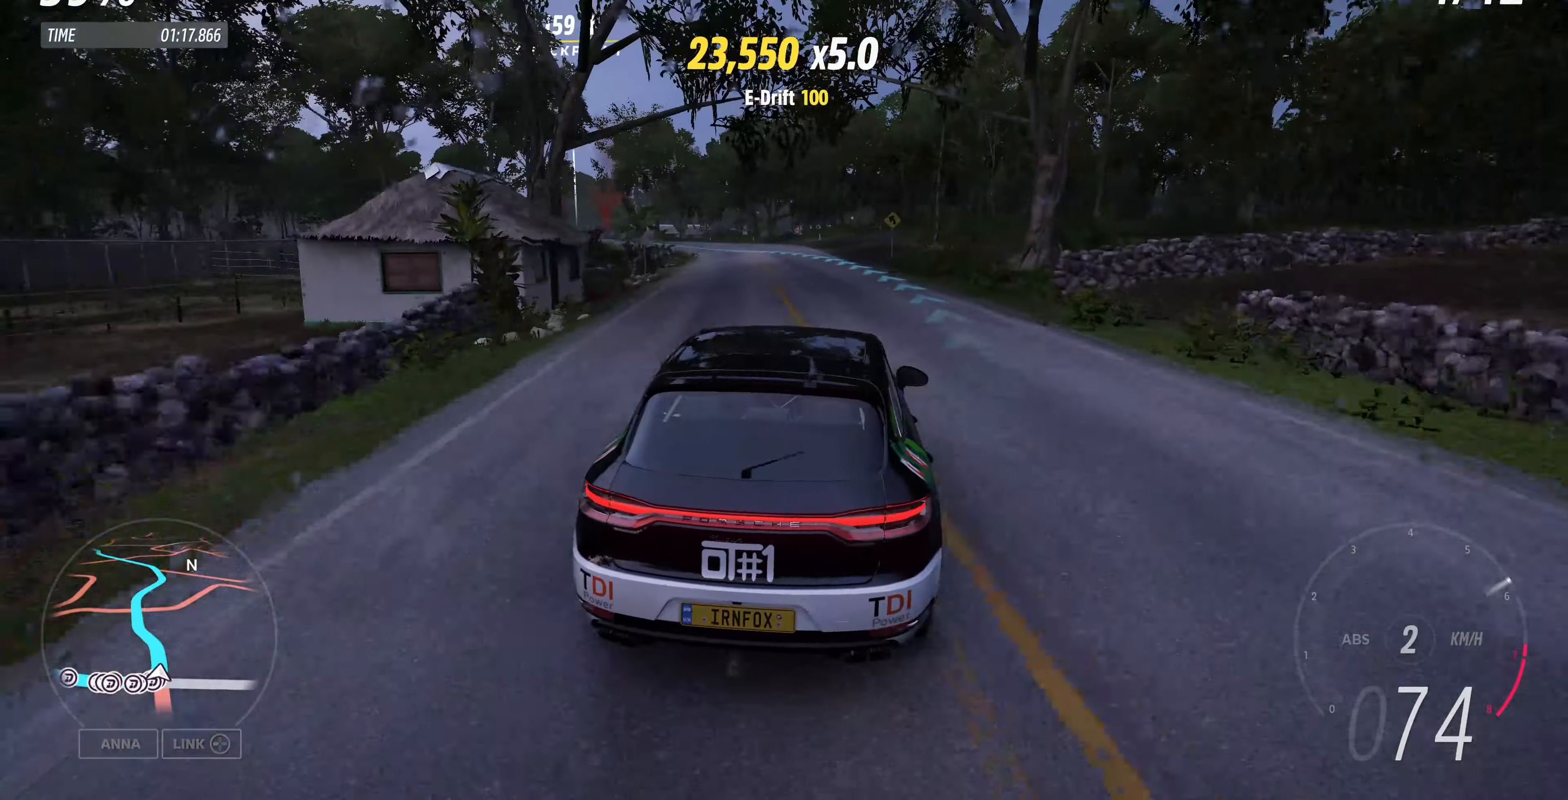
{"buttons": ["R2"], "left_stick": "up", "right_stick": "up", "events": []}
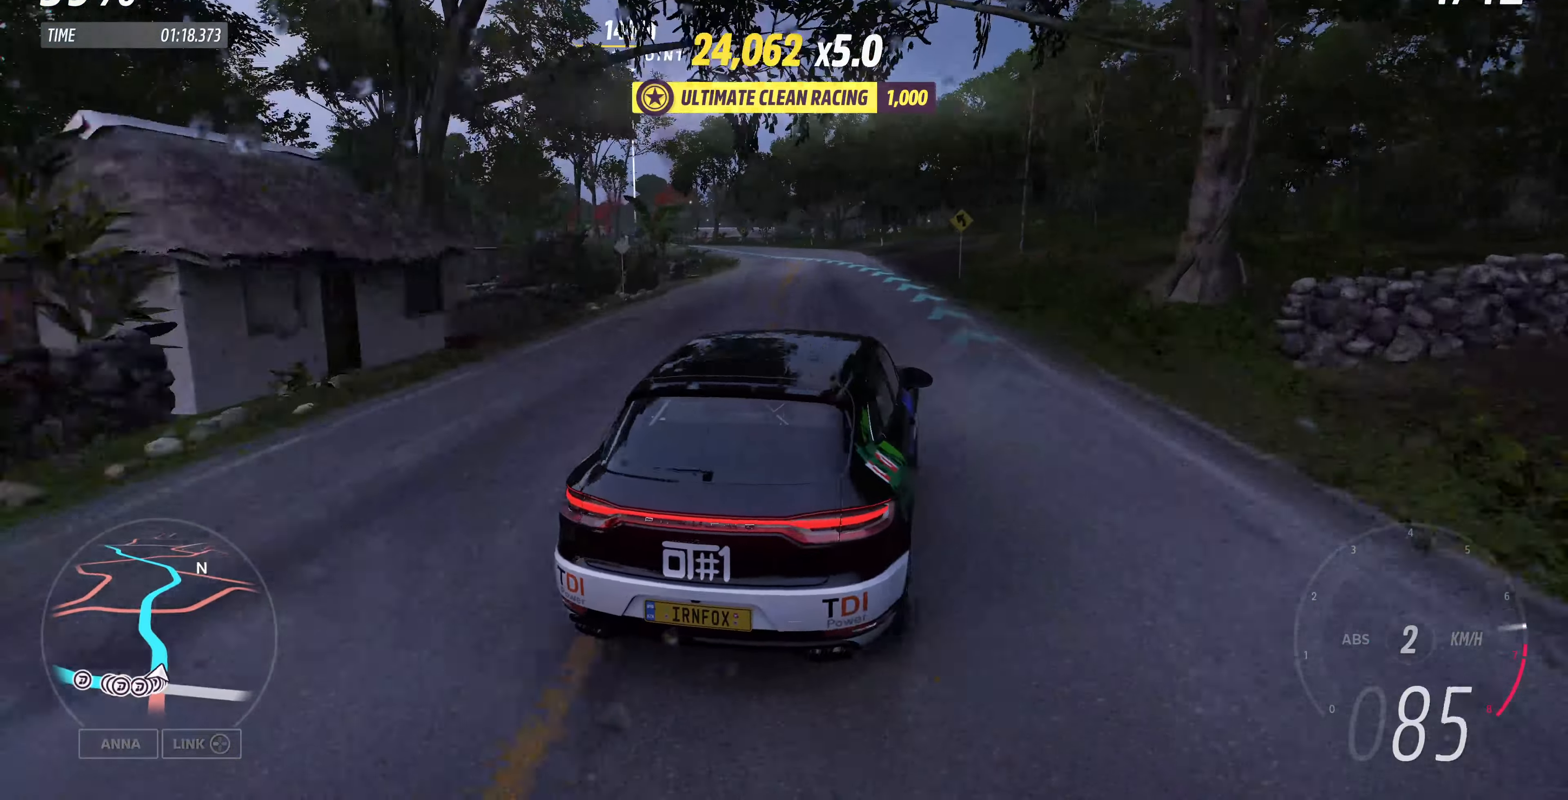
{"buttons": ["R2"], "left_stick": "up", "right_stick": "up", "events": []}
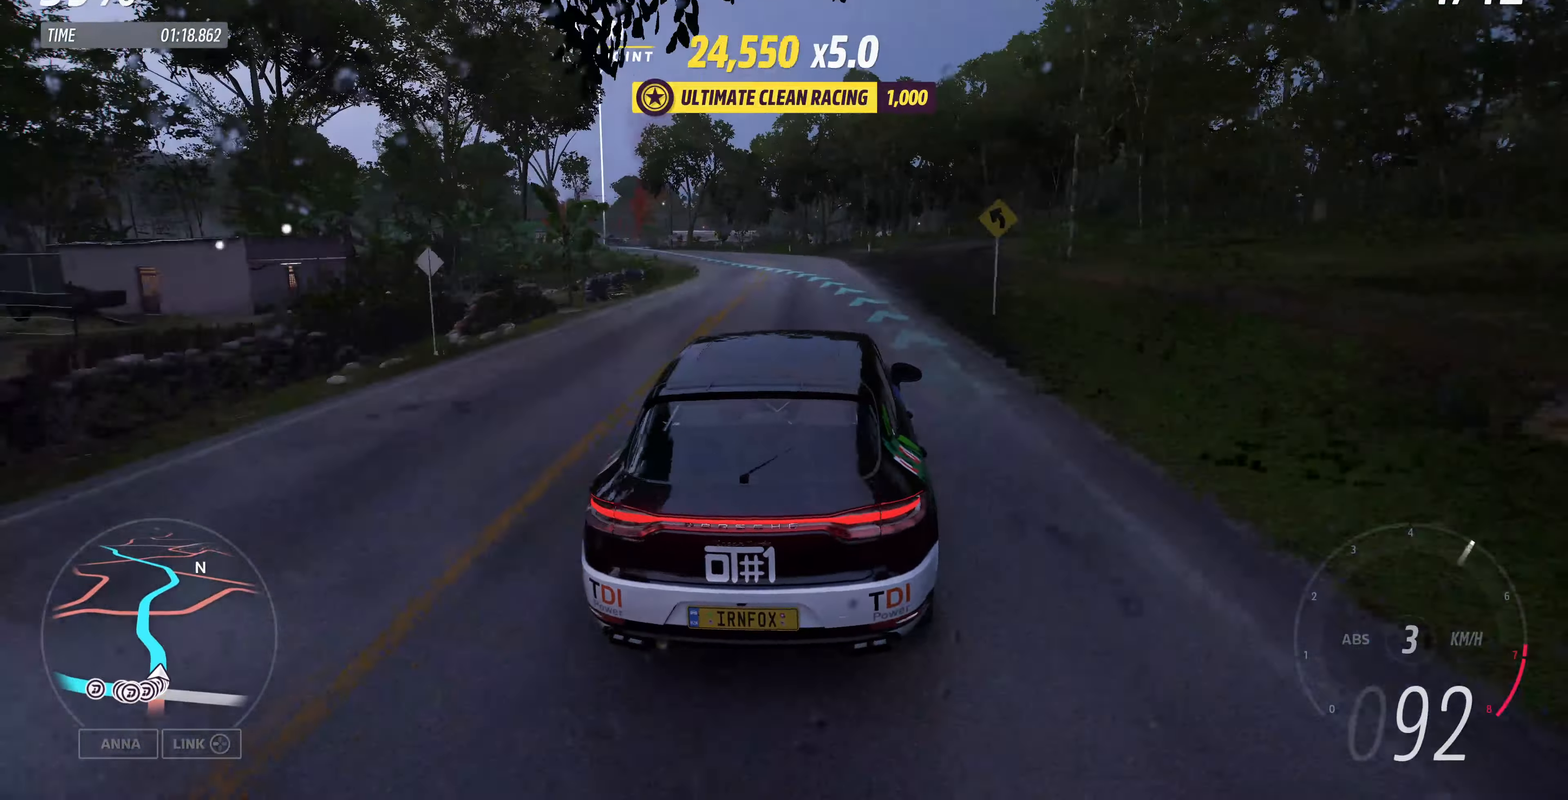
{"buttons": ["R2"], "left_stick": "up", "right_stick": "up", "events": []}